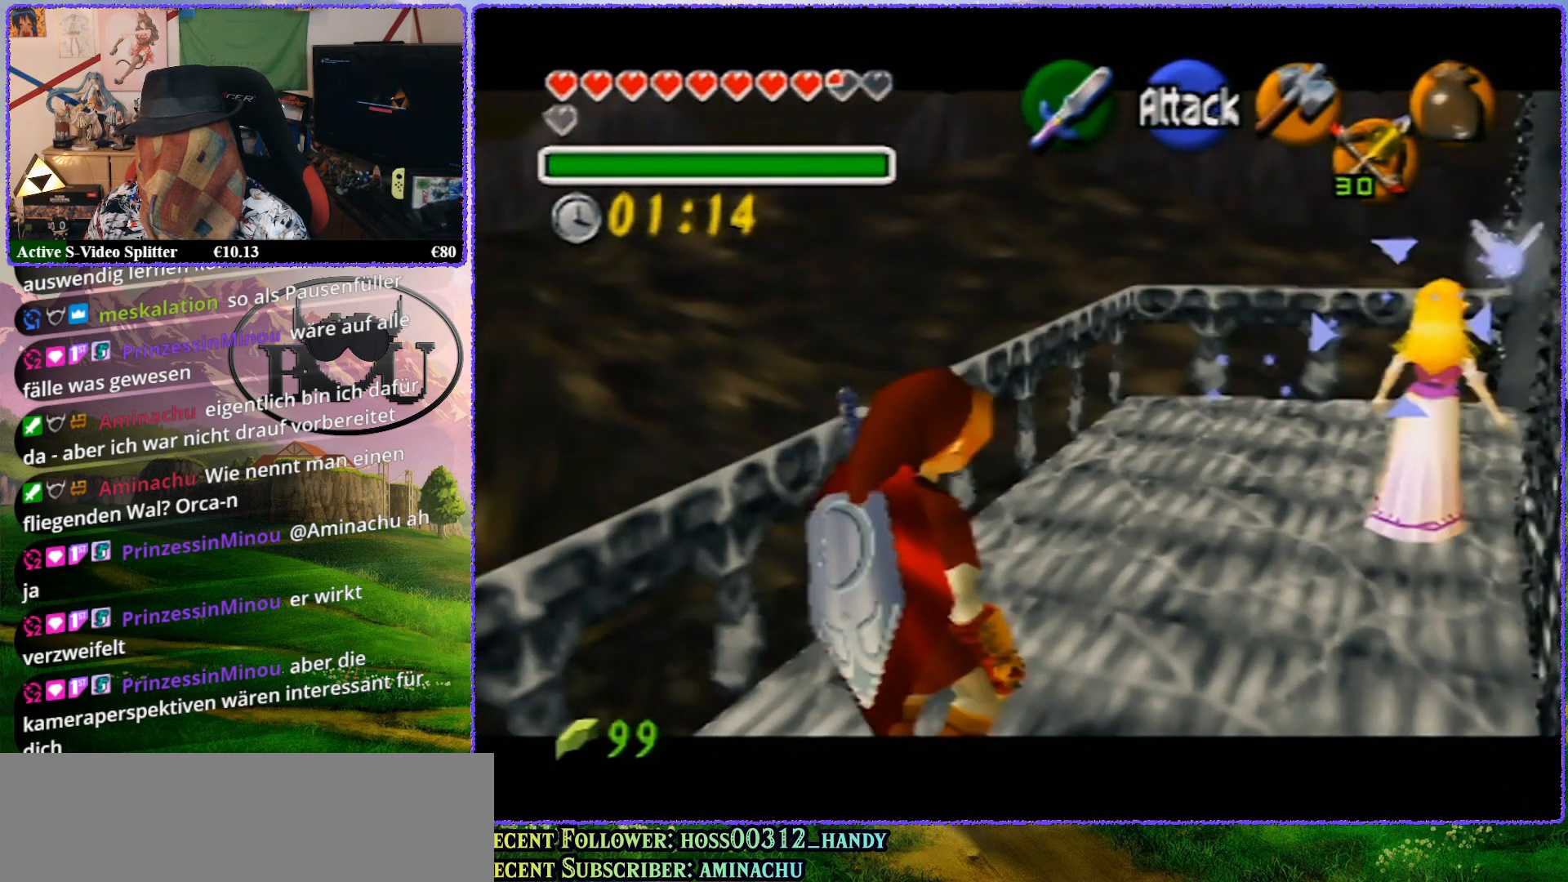
Gameplay with a controller (Nintendo layout); each line is a JSON object with the inputs held at the frame after it. "events" lists button and stick changes between this image and that frame as [ms after this image, input, new state], when the widget could be followed in between. Not read: L1 L3 R3.
{"buttons": ["Z"], "left_stick": "up-right", "events": []}
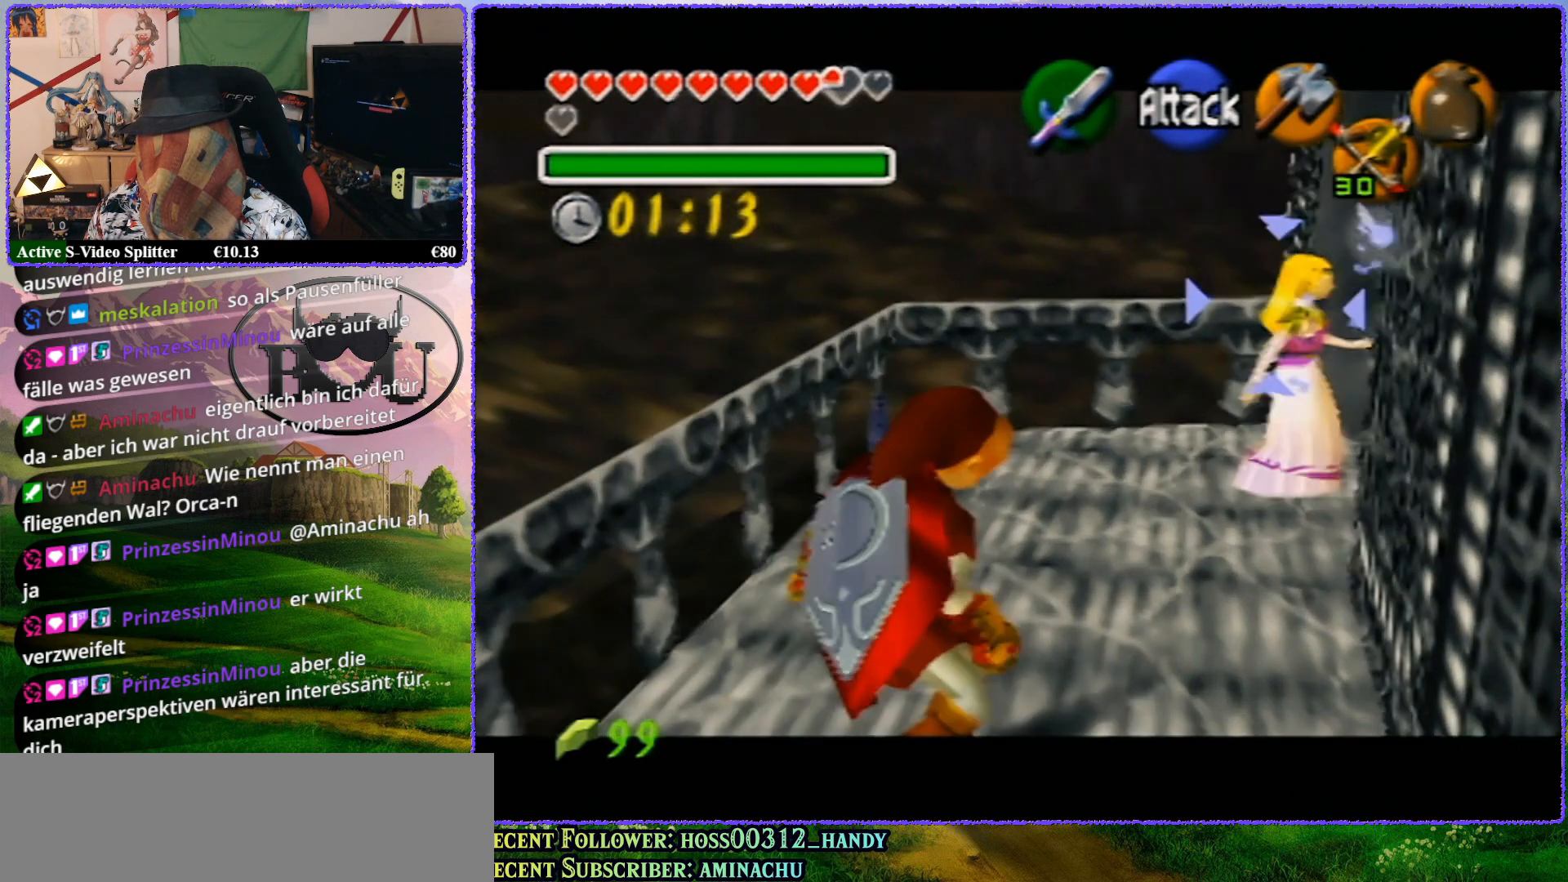
{"buttons": ["Z"], "left_stick": "up", "events": [[133, "left_stick", "center"], [467, "left_stick", "up"]]}
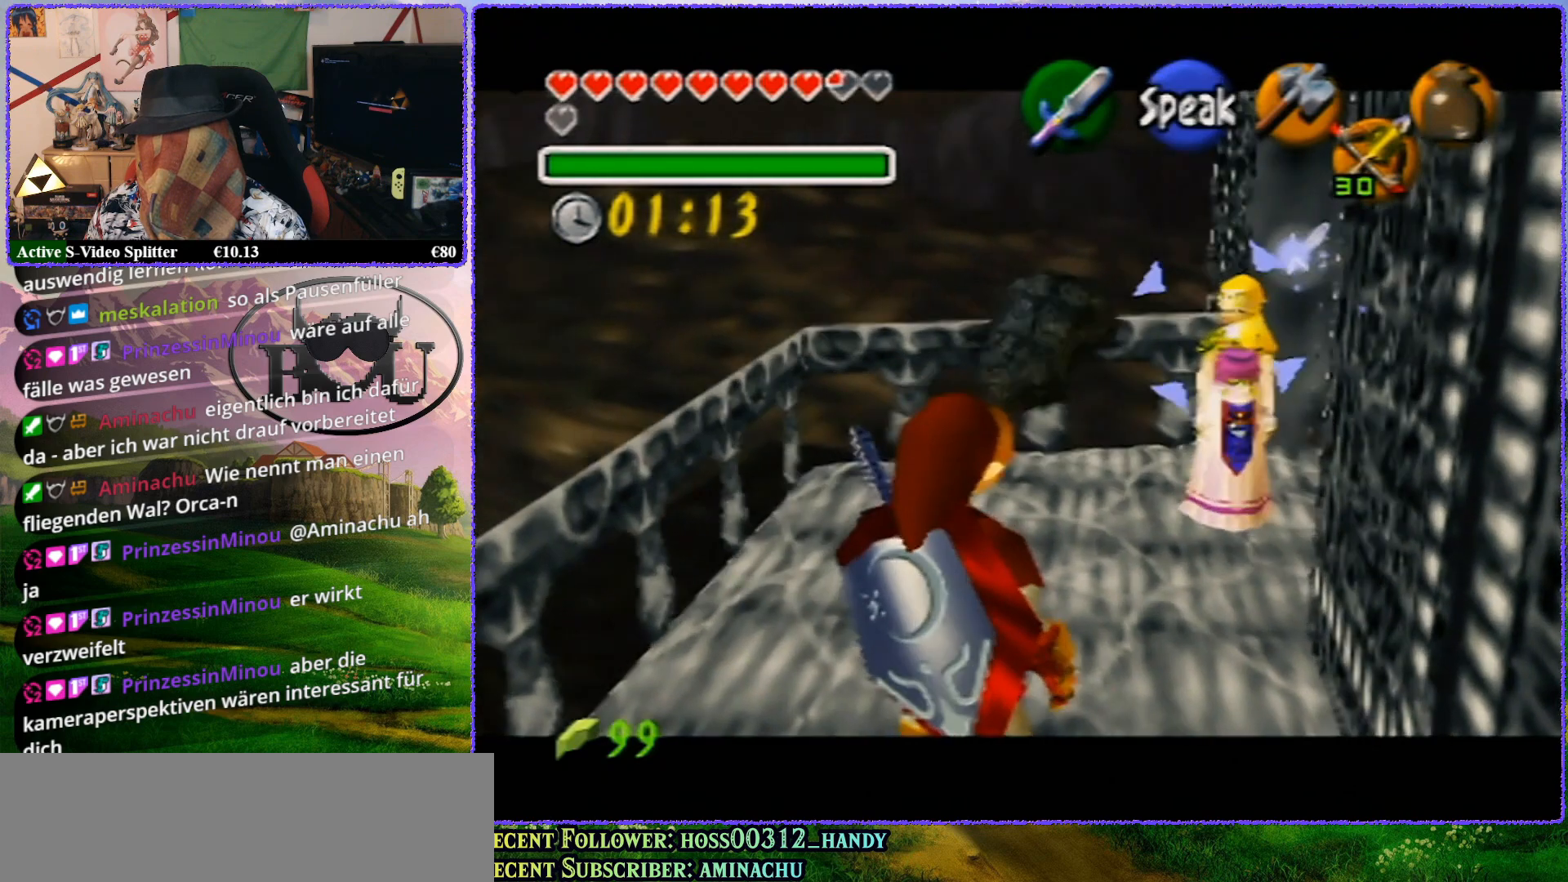
{"buttons": ["Z"], "left_stick": "up-right", "events": [[100, "left_stick", "up-right"]]}
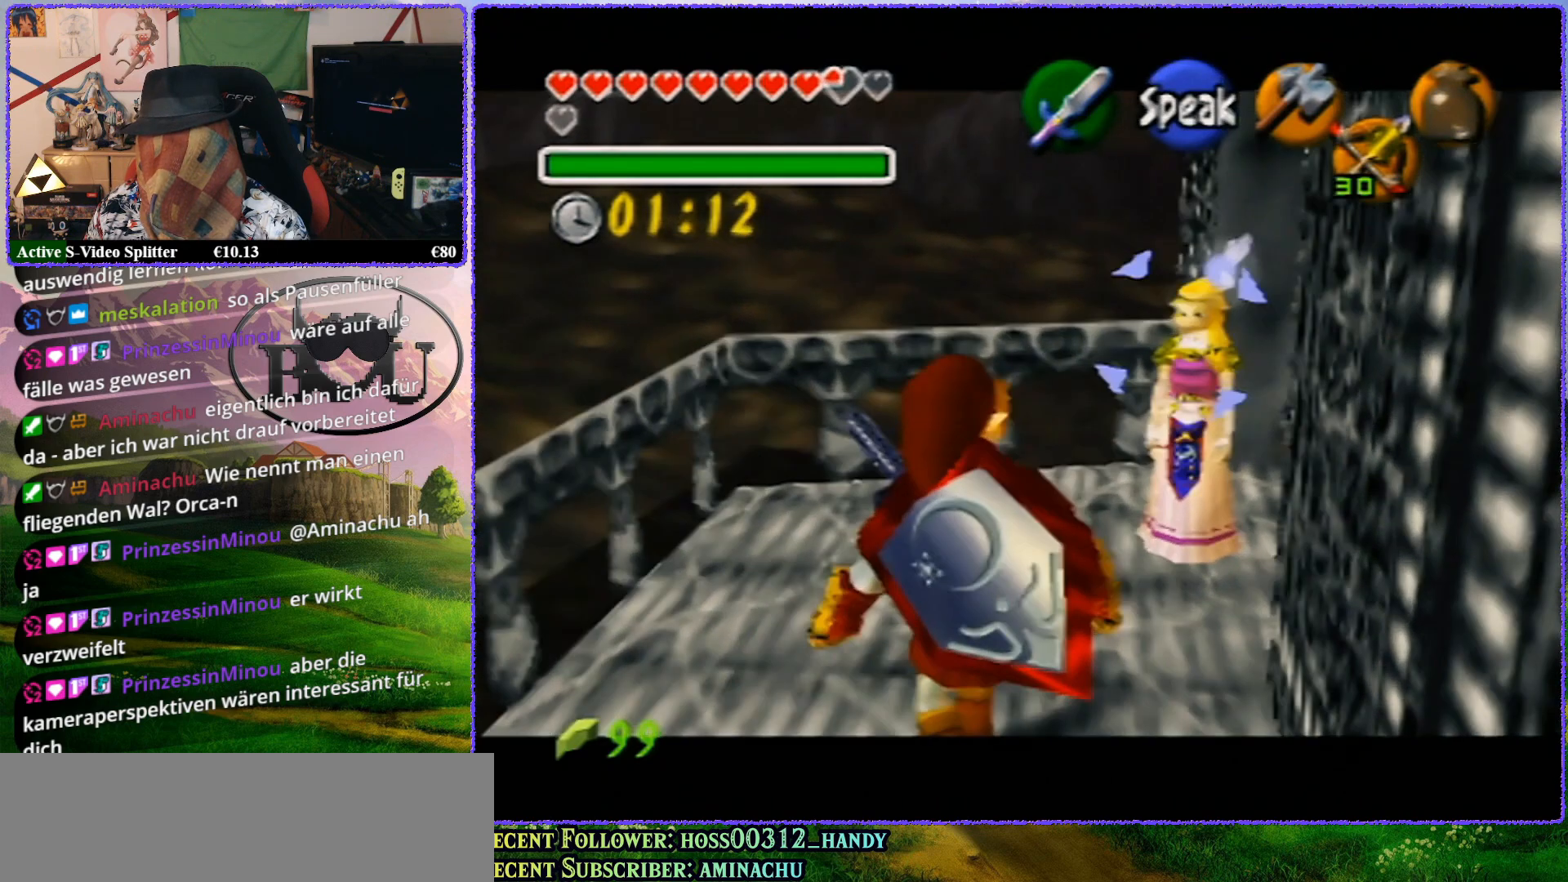
{"buttons": ["Z"], "left_stick": "center", "events": [[267, "left_stick", "center"]]}
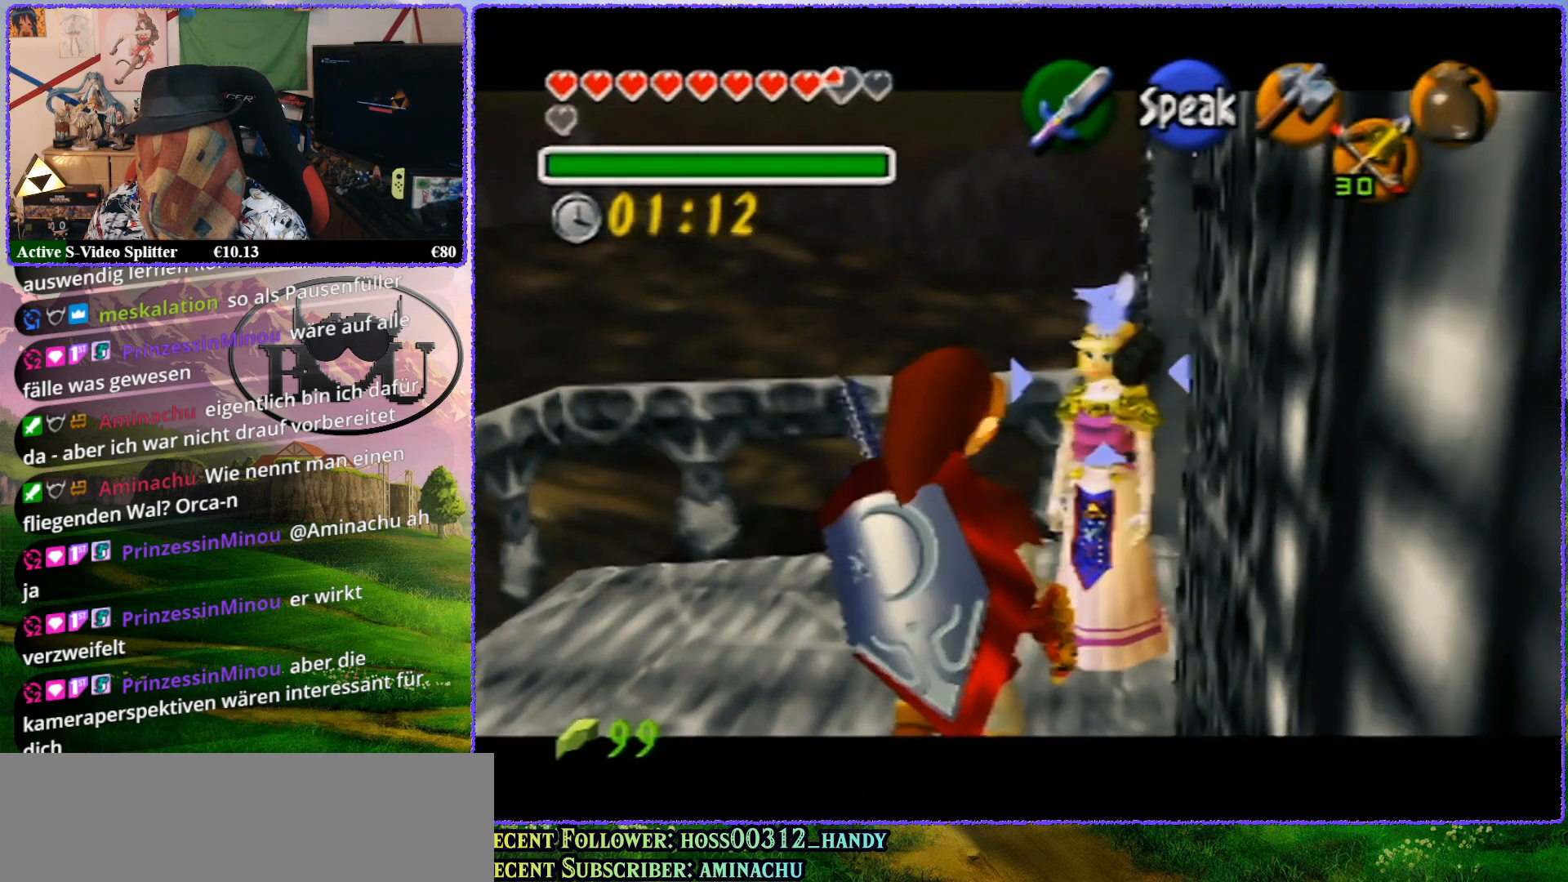
{"buttons": ["Z"], "left_stick": "up-right", "events": [[150, "left_stick", "up-right"]]}
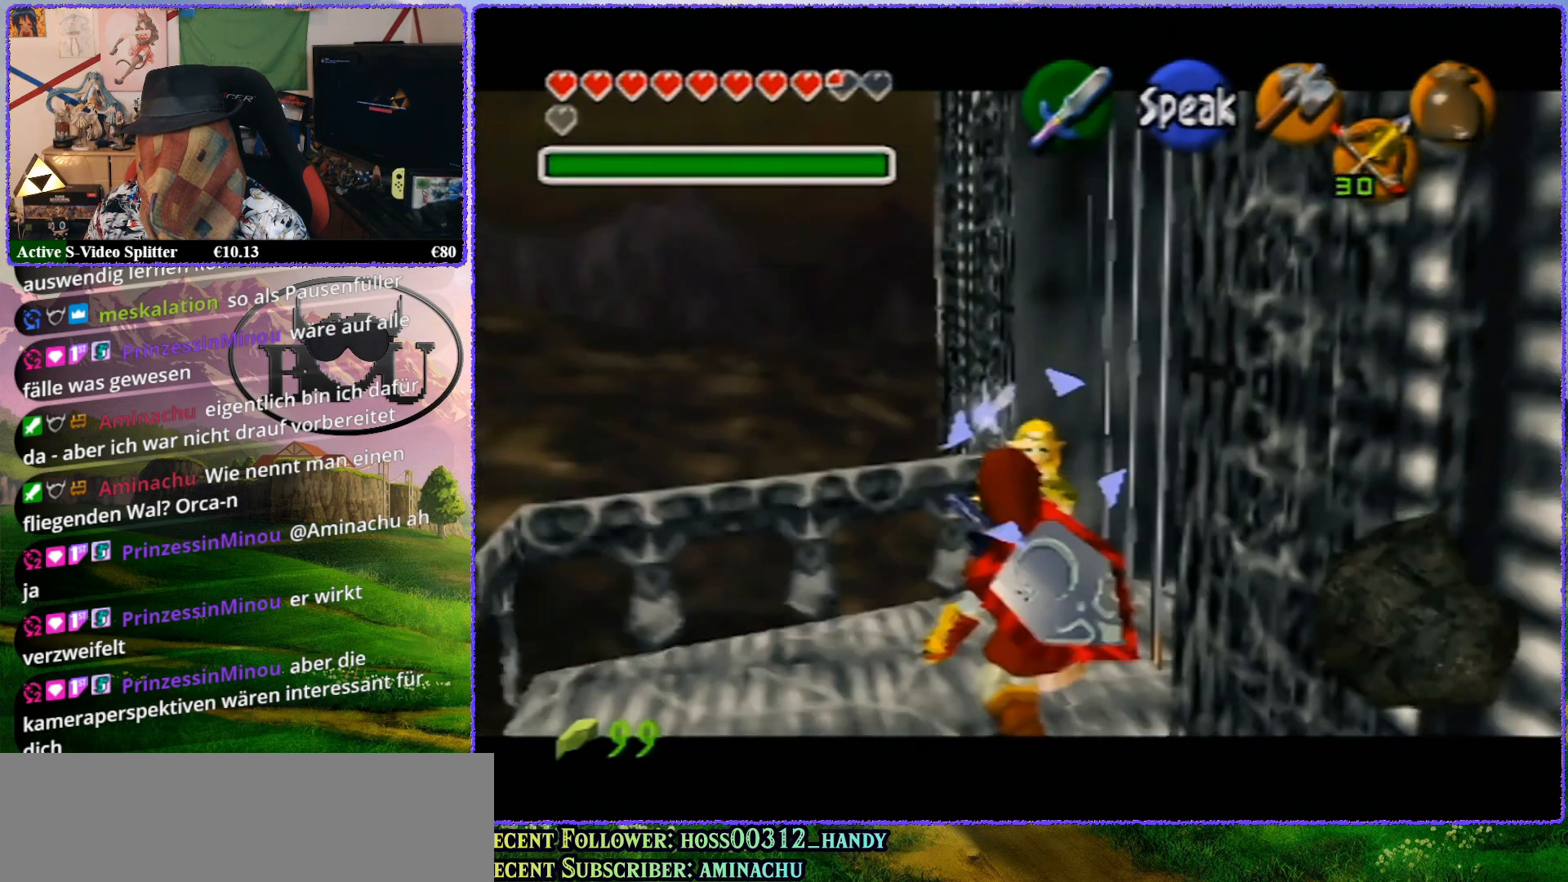
{"buttons": ["Z"], "left_stick": "center", "events": [[417, "left_stick", "center"]]}
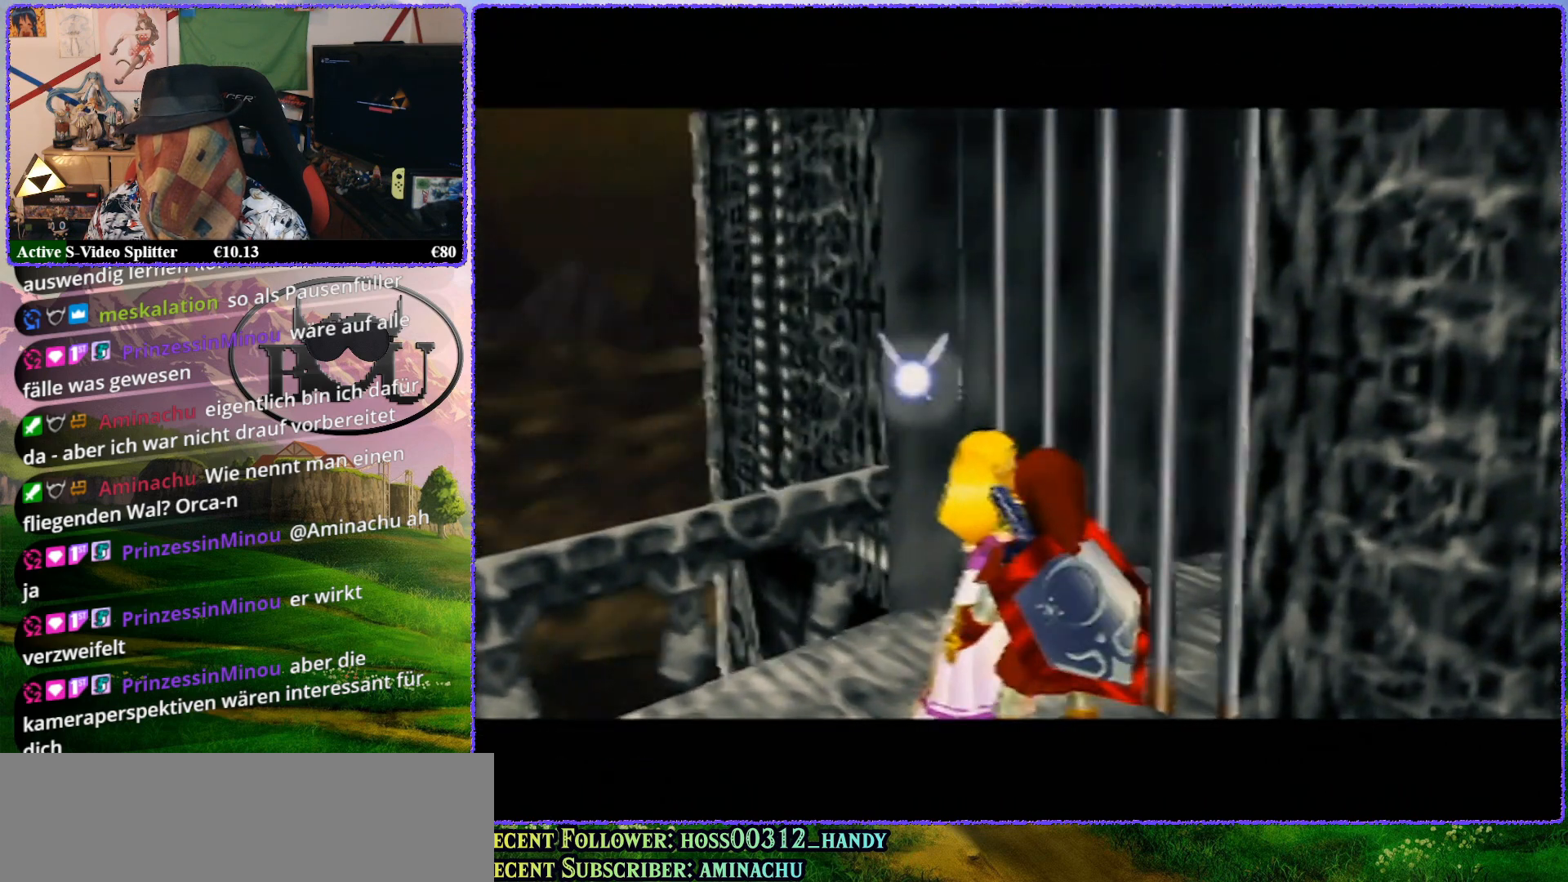
{"buttons": ["R1"], "left_stick": "center", "events": [[400, "Z", "up"], [417, "R1", "down"]]}
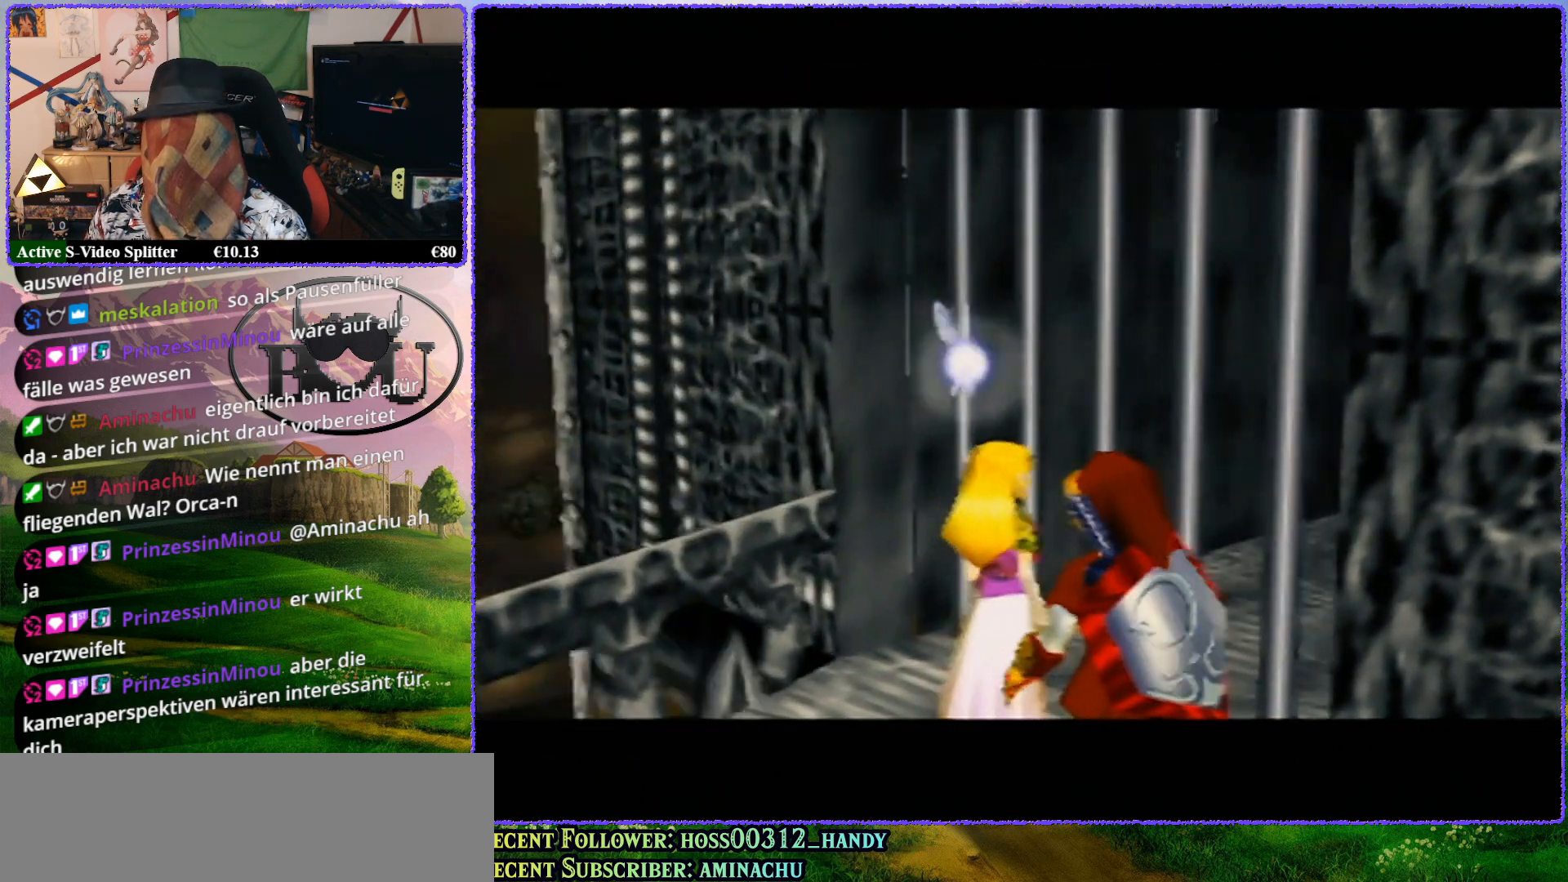
{"buttons": [], "left_stick": "center", "events": [[83, "R1", "up"]]}
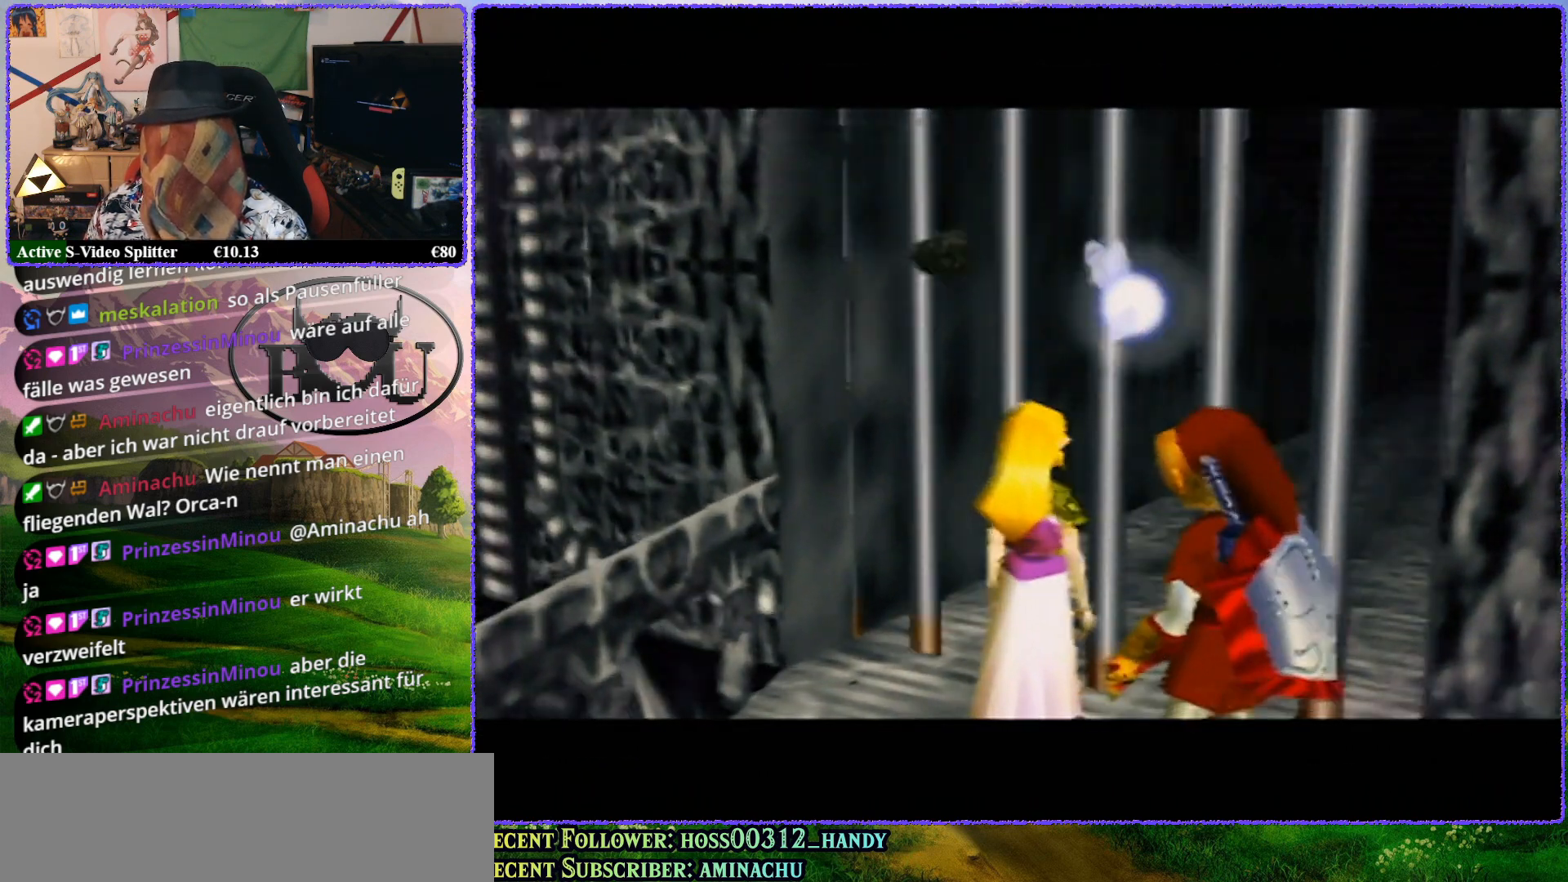
{"buttons": [], "left_stick": "center", "events": []}
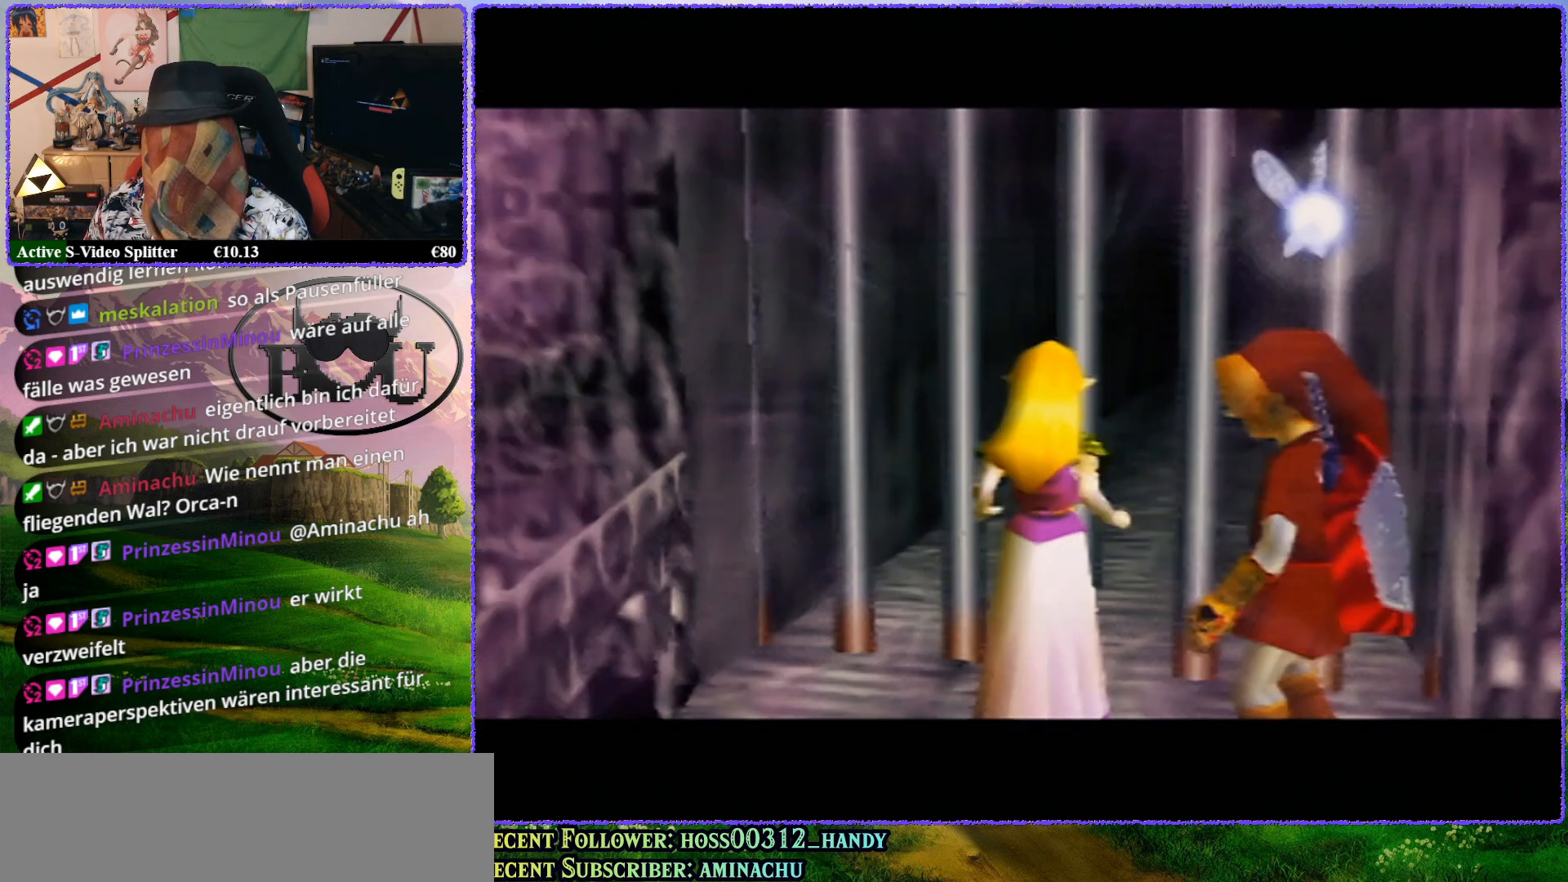
{"buttons": [], "left_stick": "center", "events": []}
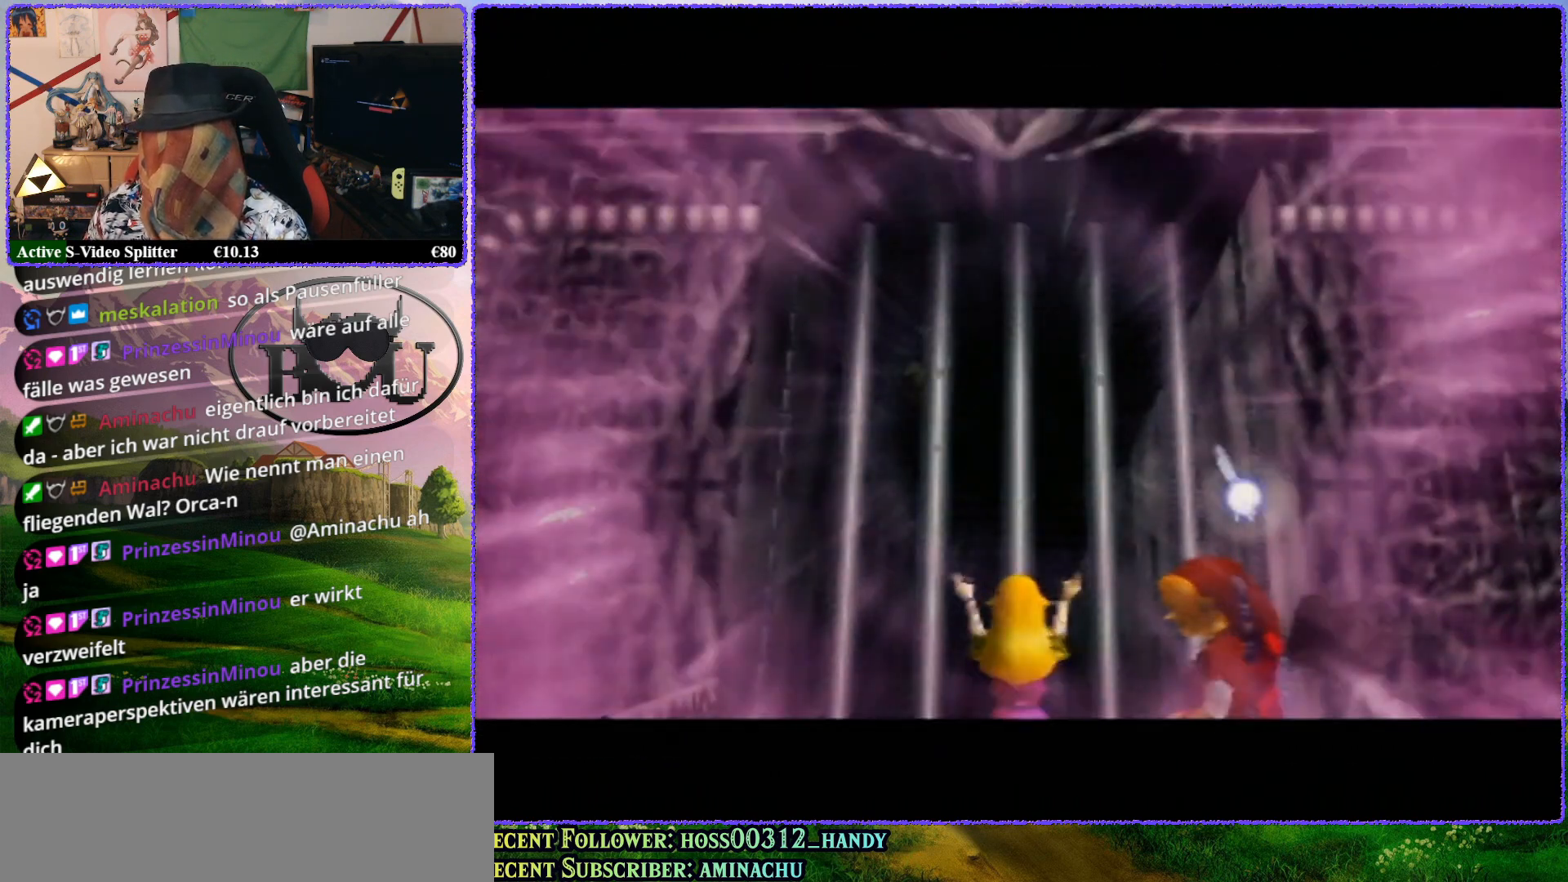
{"buttons": [], "left_stick": "center", "events": []}
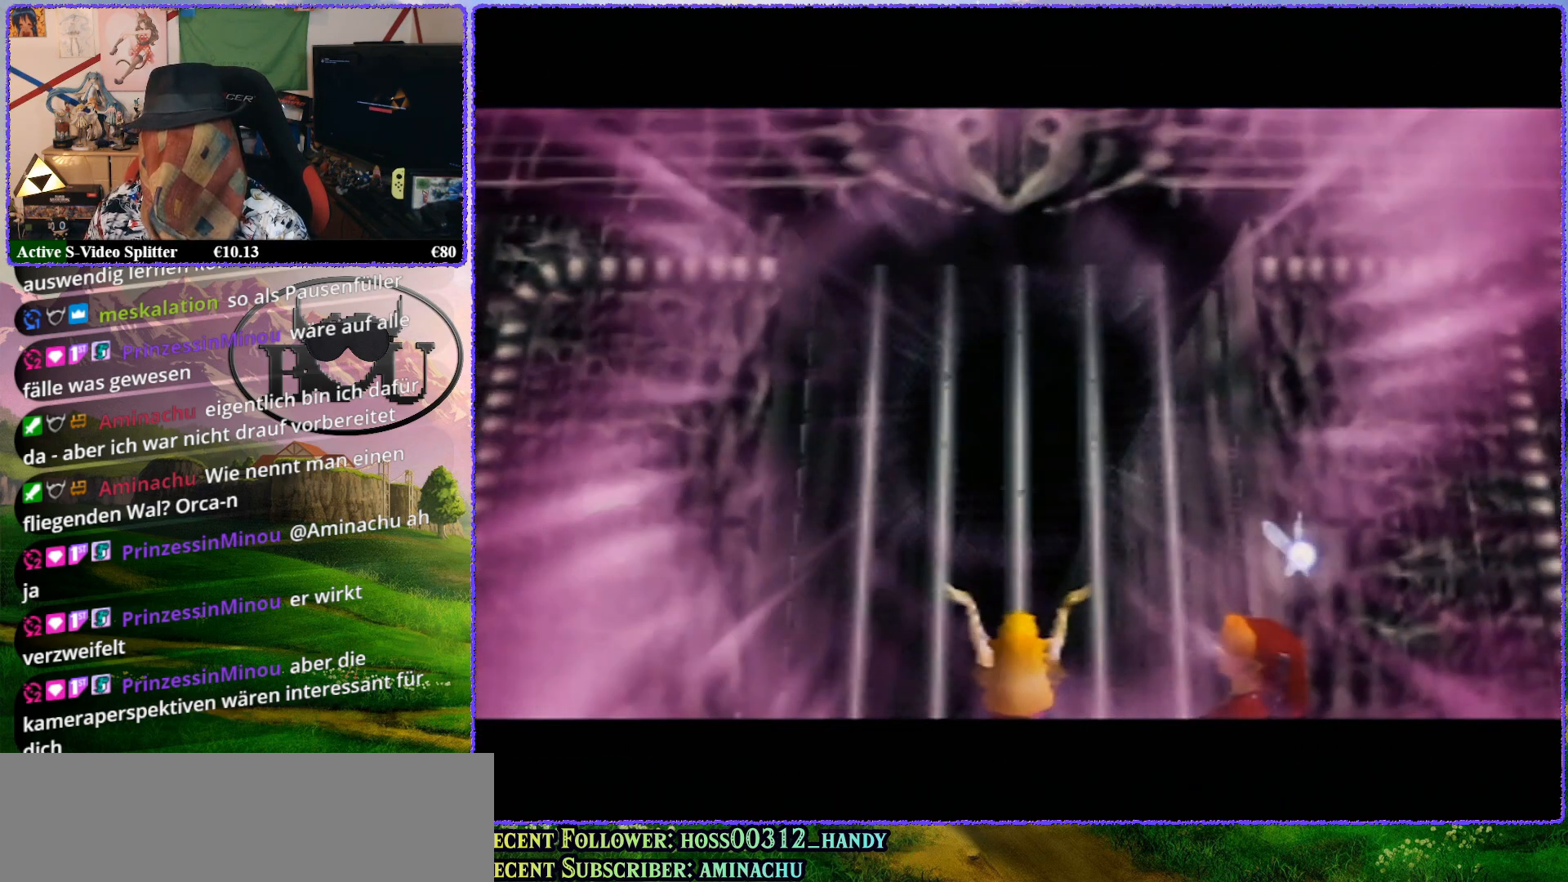
{"buttons": [], "left_stick": "center", "events": []}
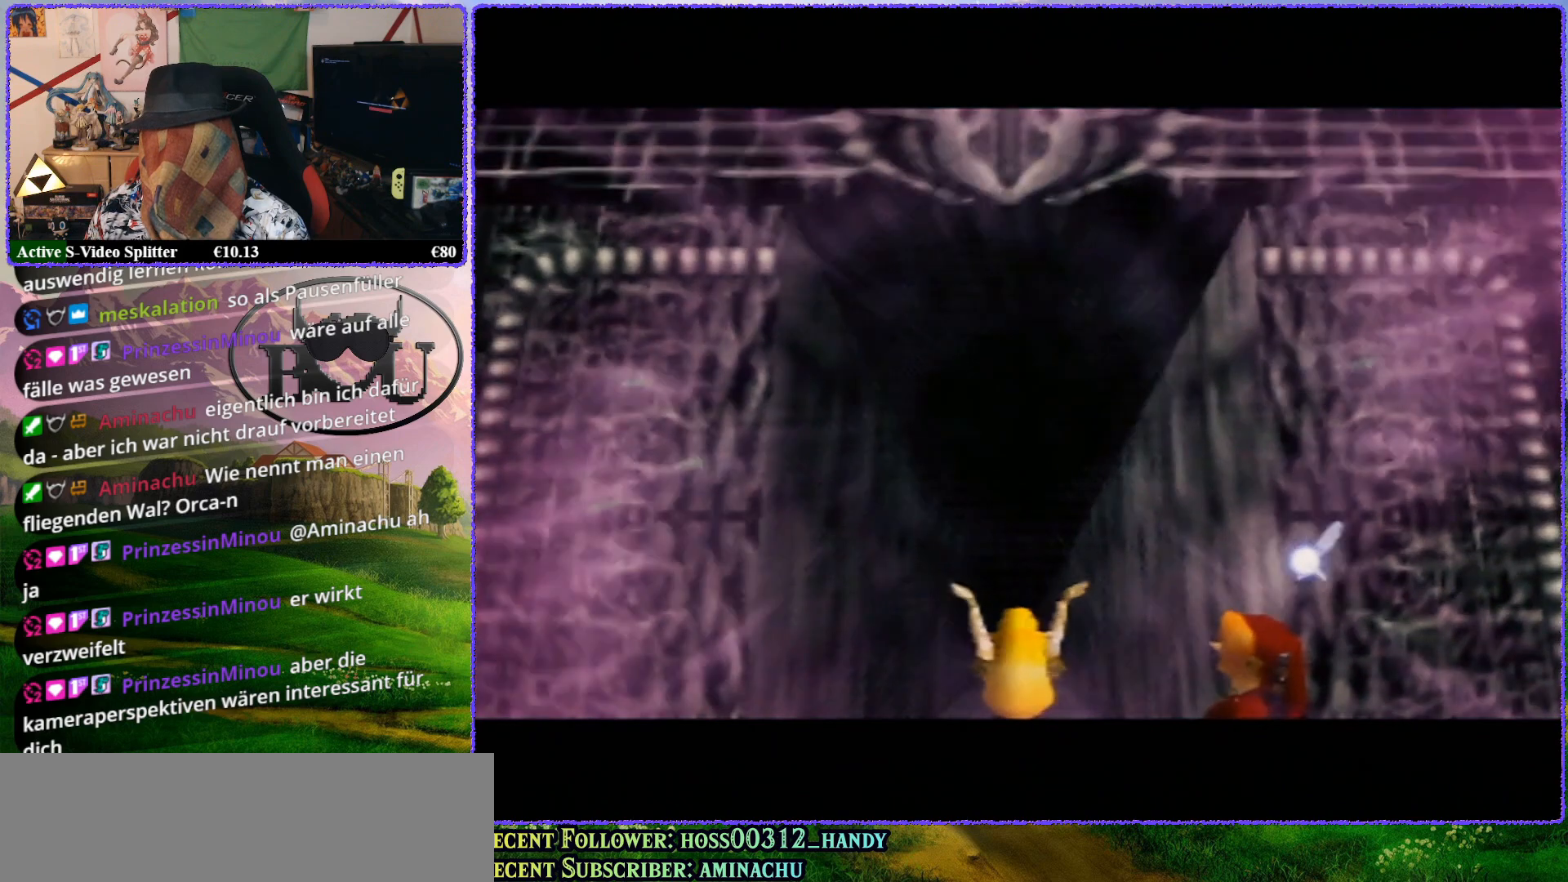
{"buttons": [], "left_stick": "center", "events": []}
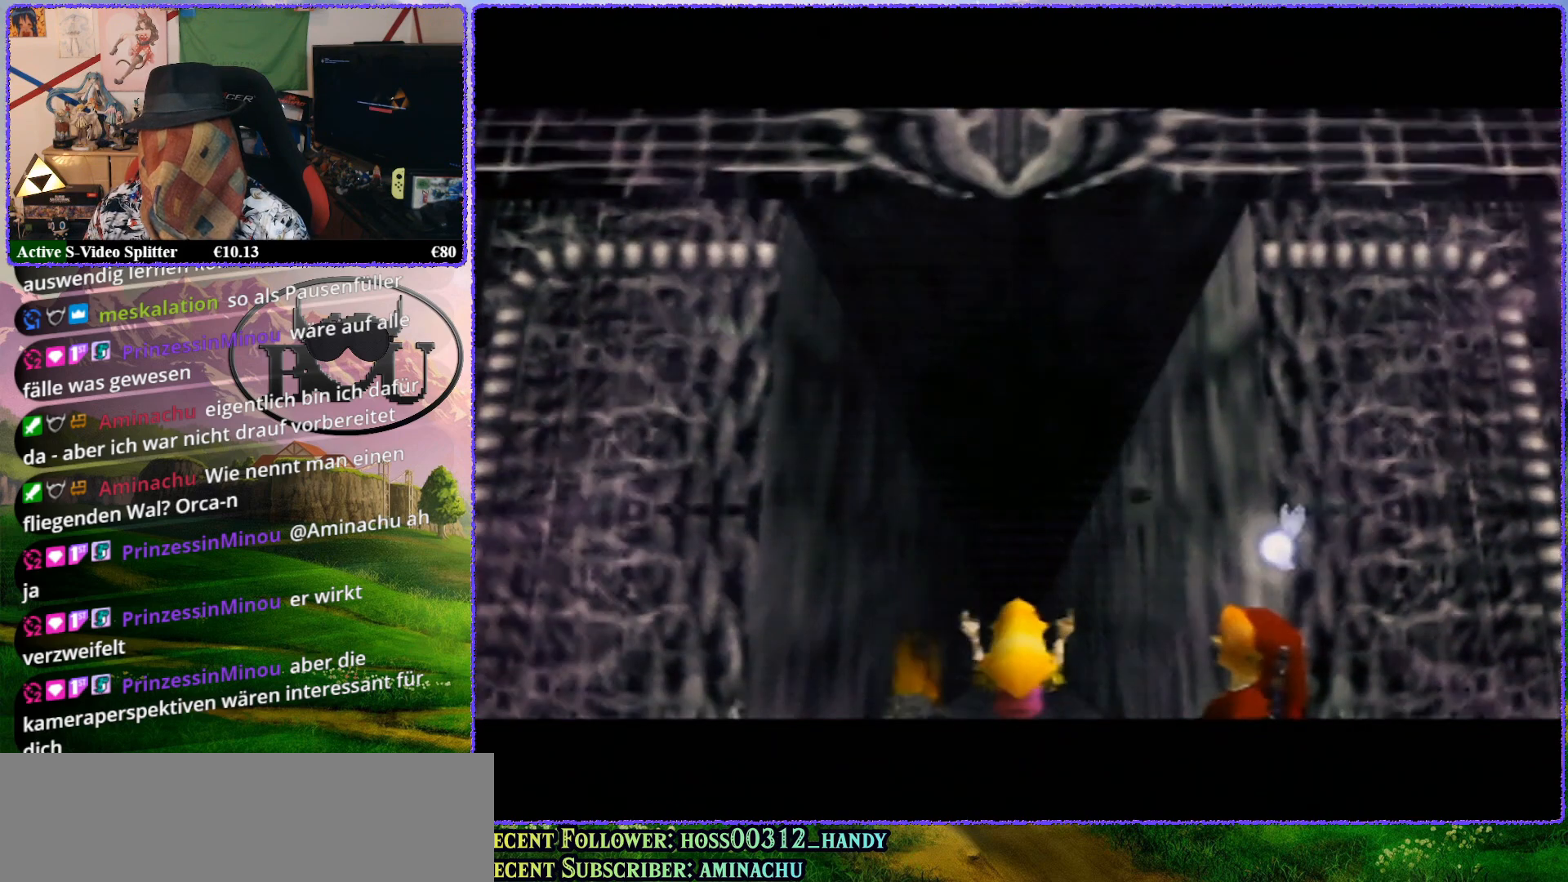
{"buttons": ["Z"], "left_stick": "center", "events": [[267, "Z", "down"]]}
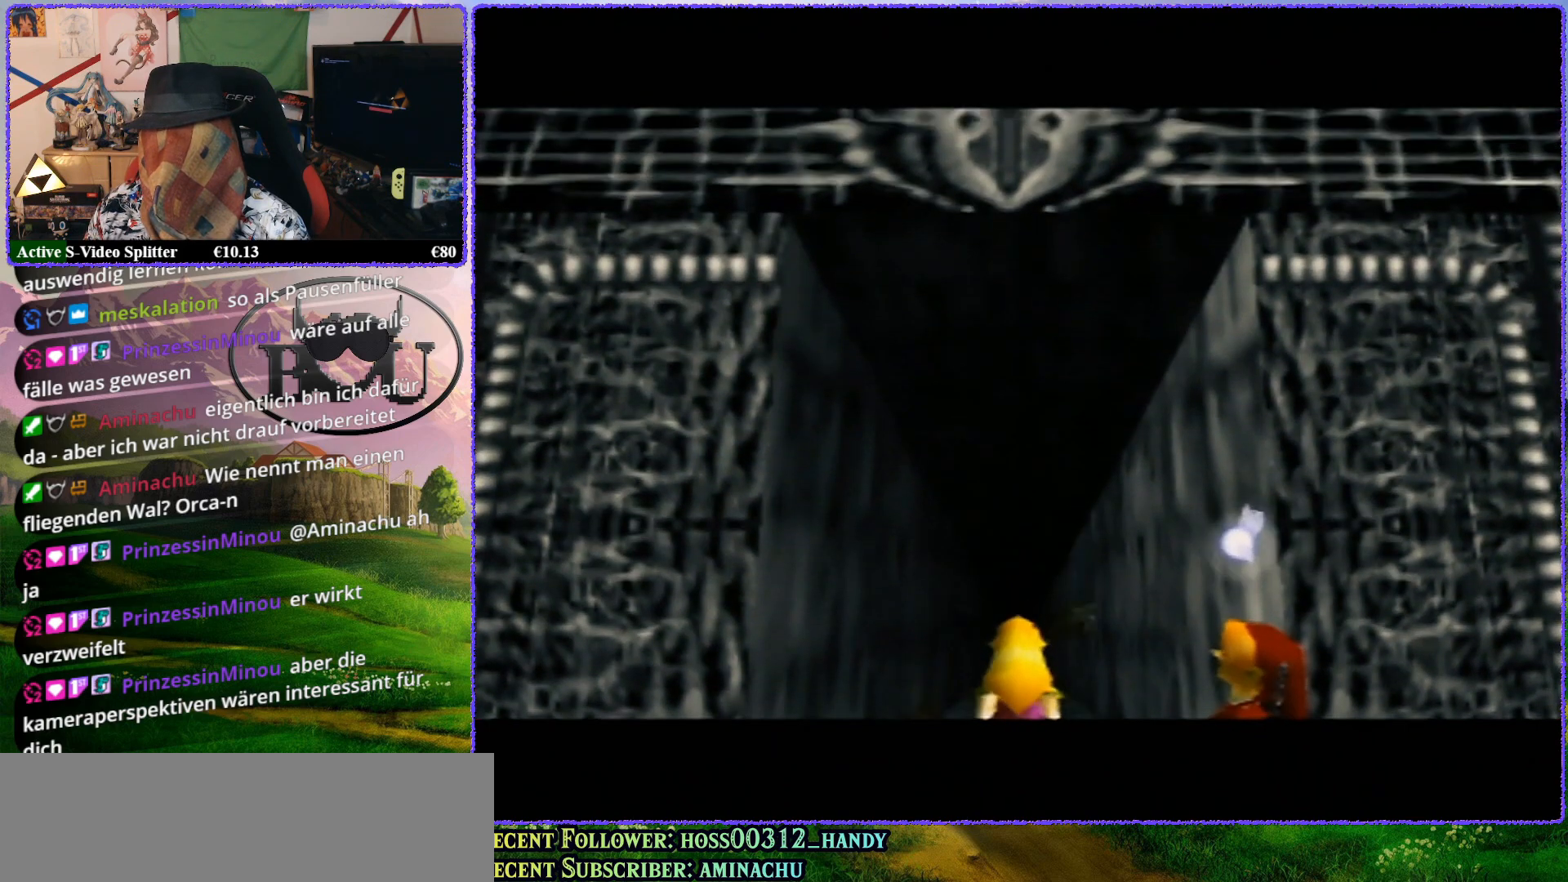
{"buttons": ["Z"], "left_stick": "center", "events": [[117, "Z", "up"], [300, "Z", "down"]]}
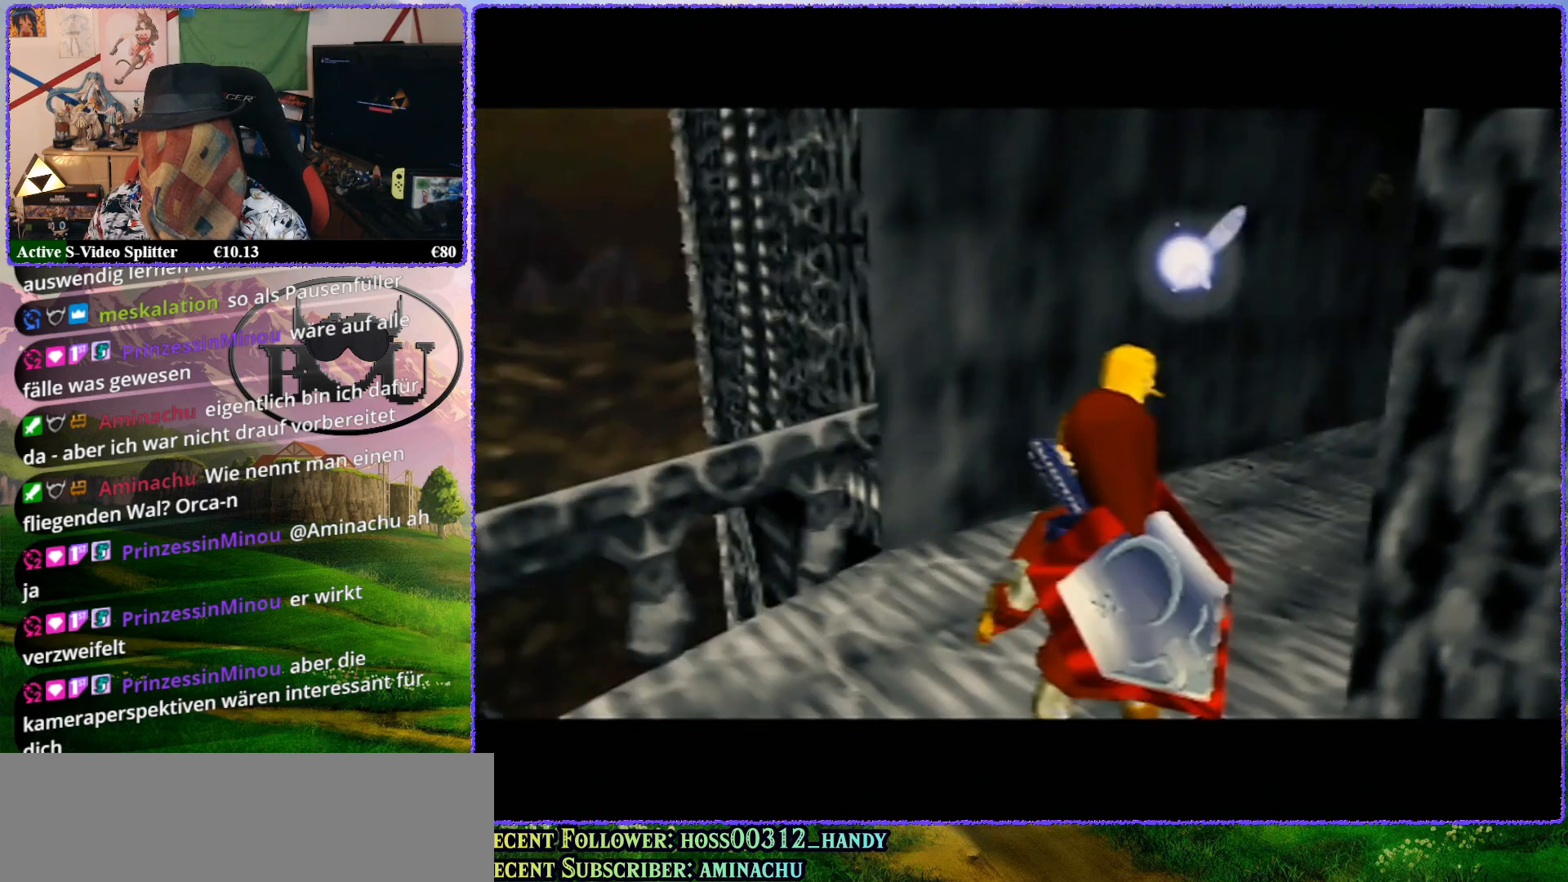
{"buttons": ["Z"], "left_stick": "center", "events": [[200, "Z", "up"], [300, "Z", "down"]]}
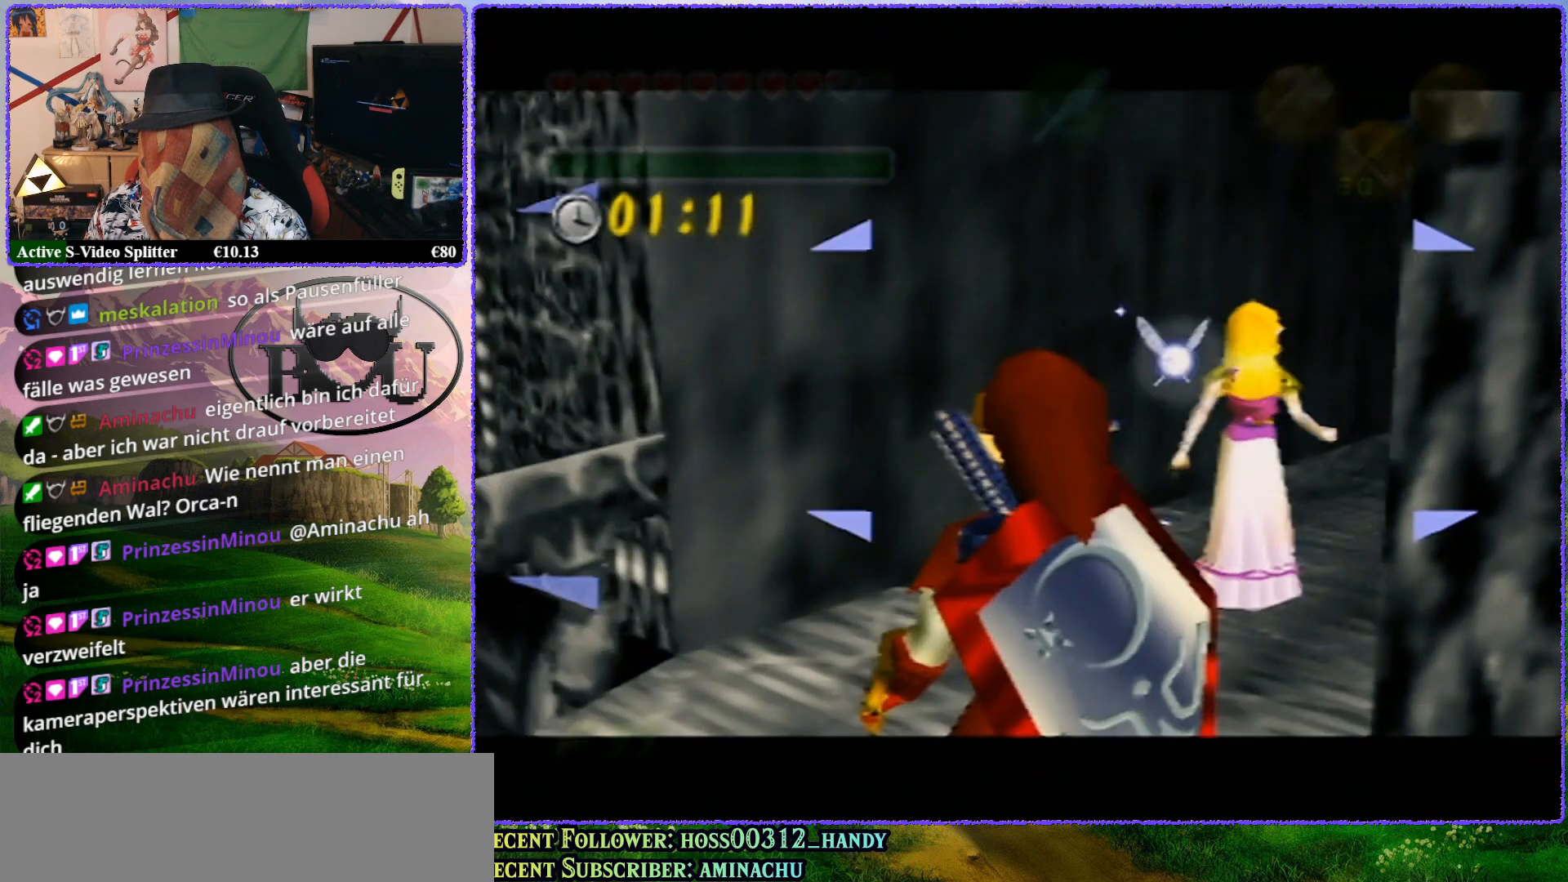
{"buttons": ["Z"], "left_stick": "up", "events": [[333, "left_stick", "up"]]}
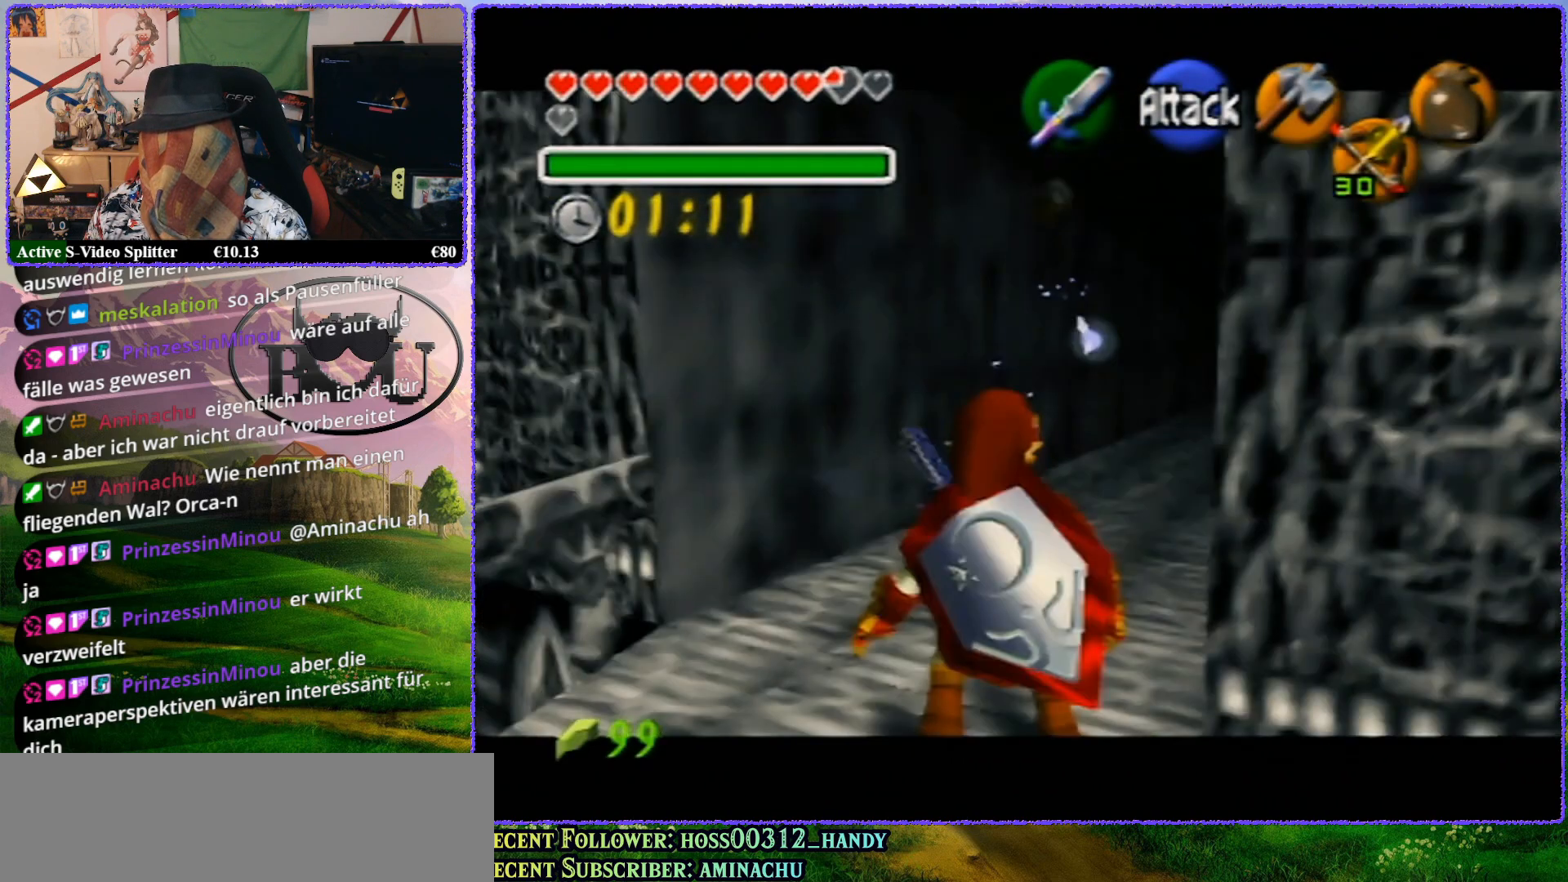
{"buttons": ["Z"], "left_stick": "up", "events": []}
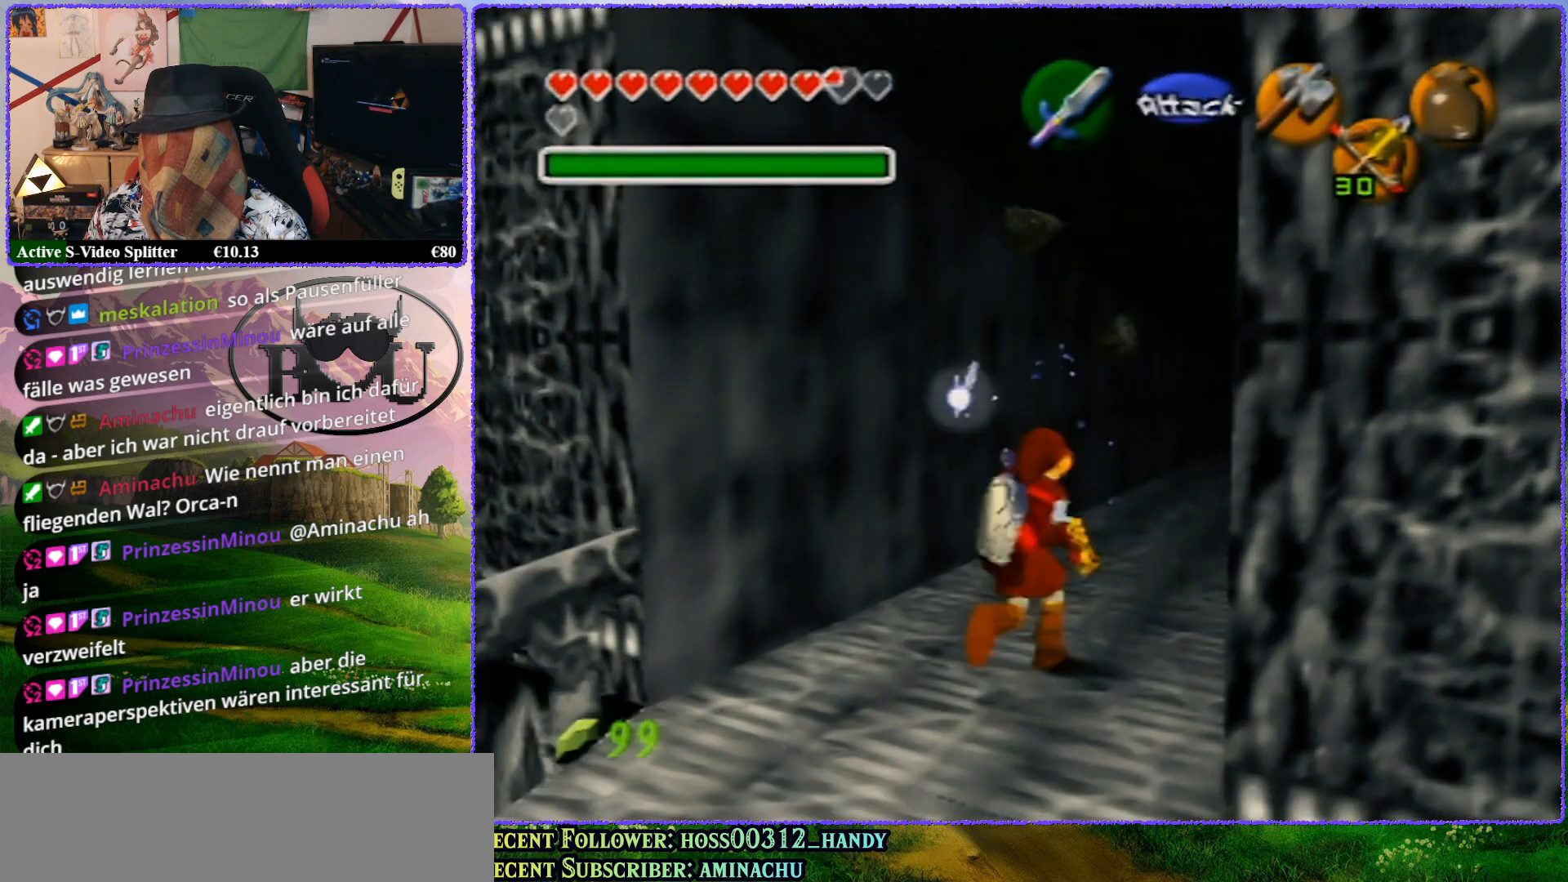
{"buttons": ["Z"], "left_stick": "up", "events": []}
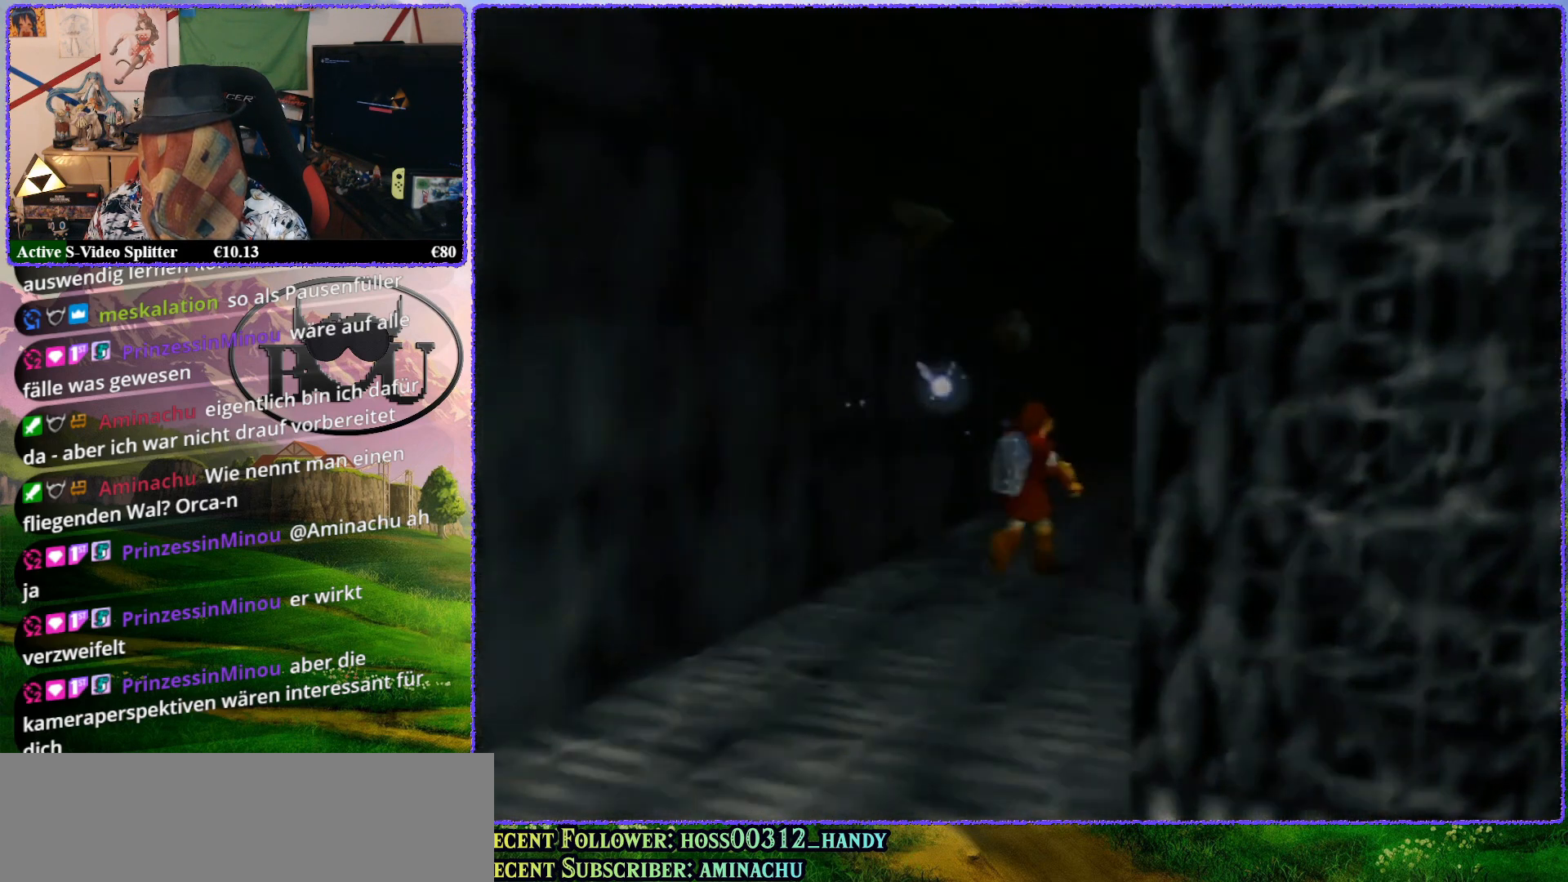
{"buttons": ["Z"], "left_stick": "up", "events": []}
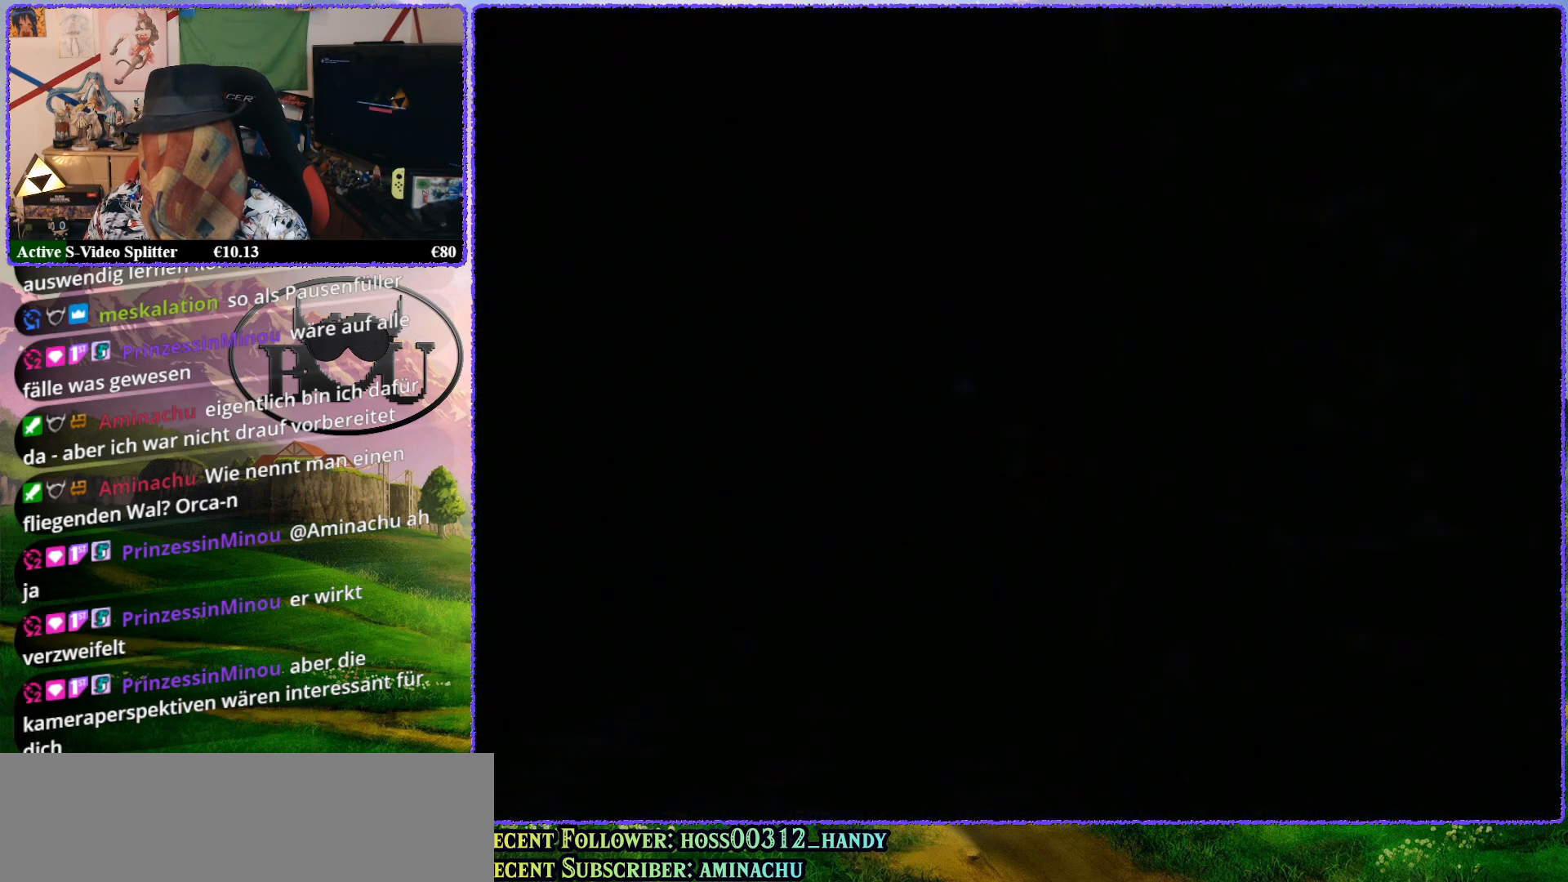
{"buttons": ["Z"], "left_stick": "up", "events": []}
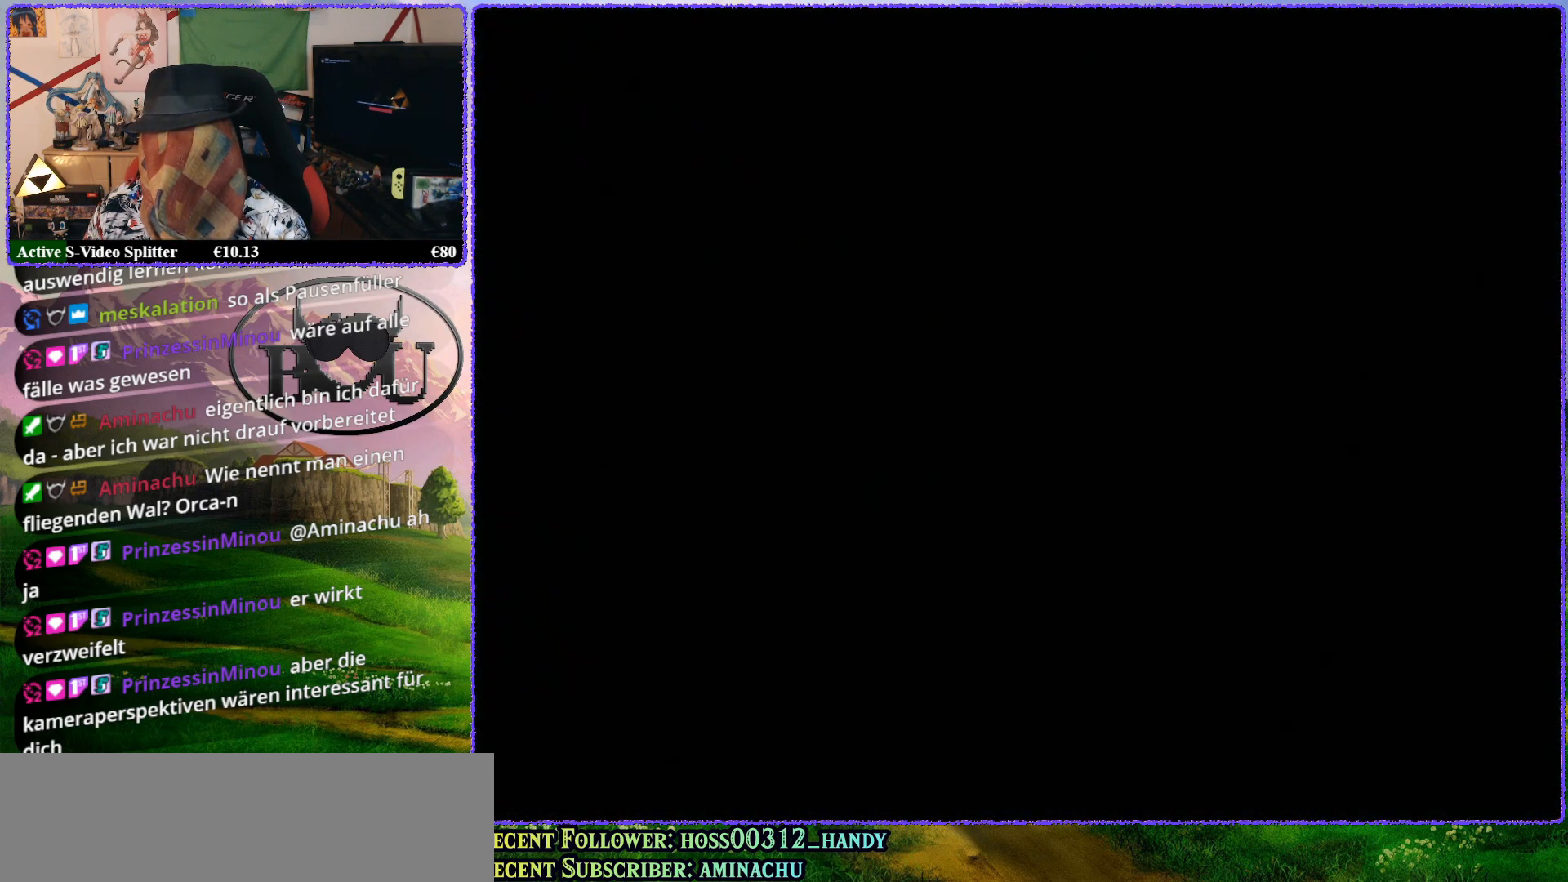
{"buttons": ["R1"], "left_stick": "center", "events": [[317, "Z", "up"], [467, "R1", "down"], [467, "left_stick", "center"]]}
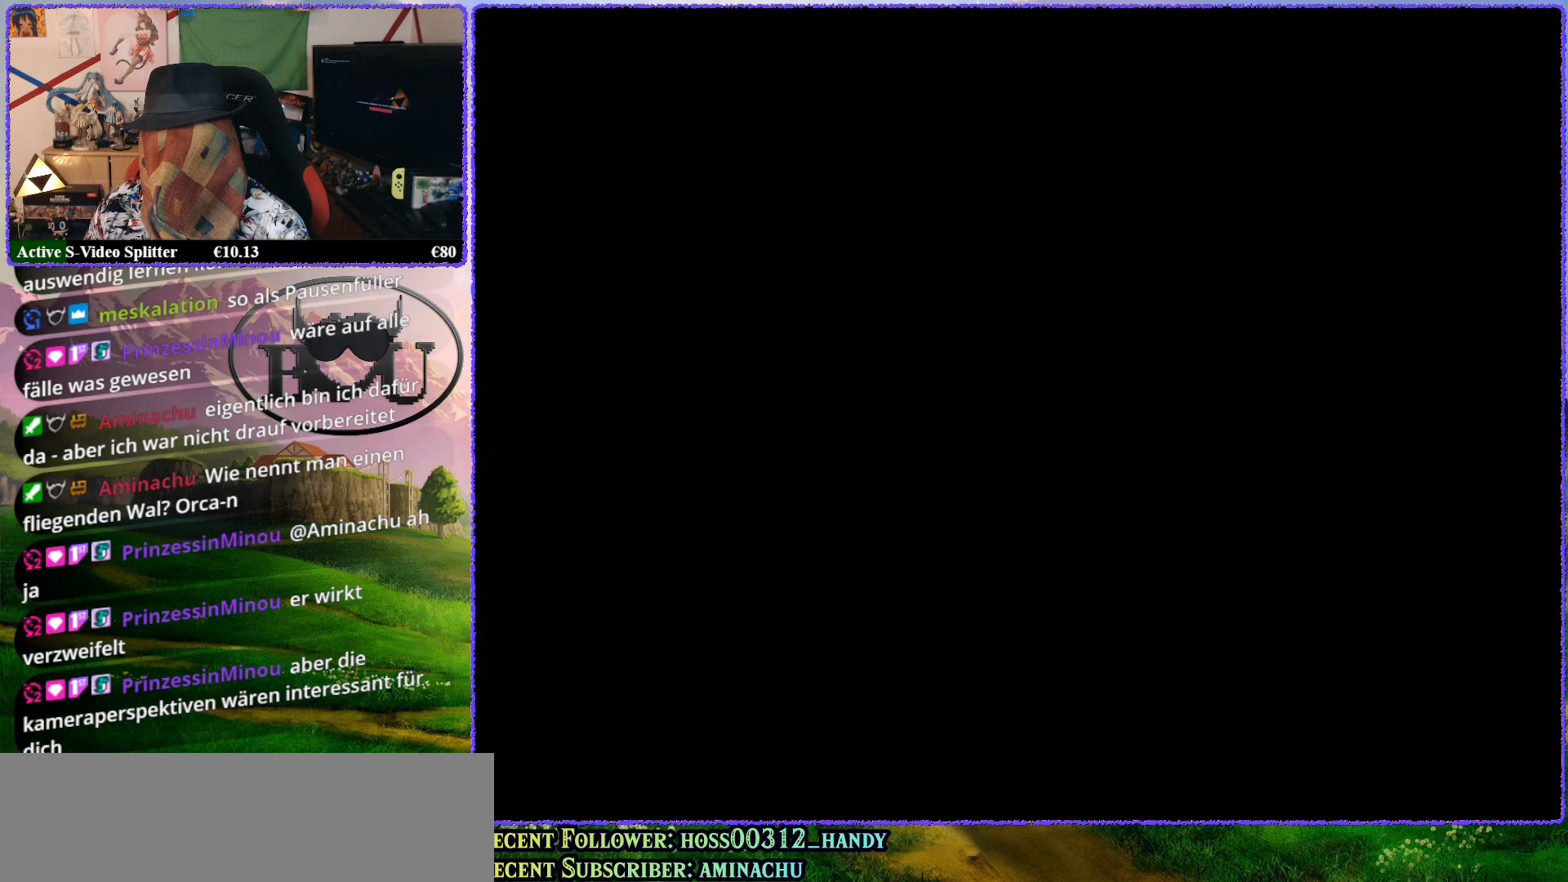
{"buttons": [], "left_stick": "center", "events": [[133, "R1", "up"], [300, "R1", "down"], [417, "R1", "up"]]}
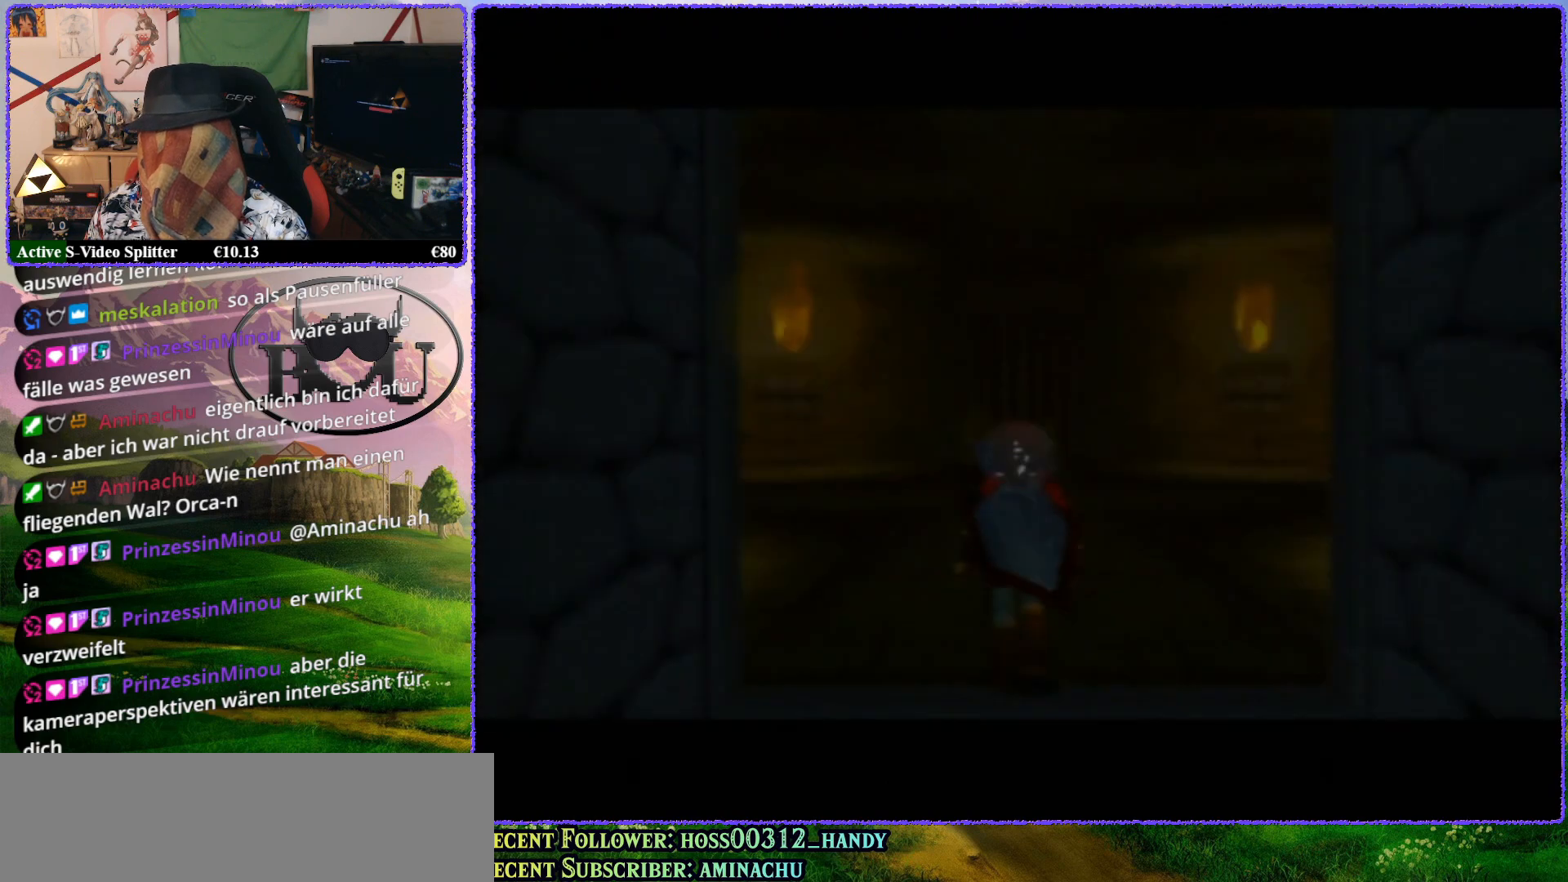
{"buttons": ["R1"], "left_stick": "center", "events": [[17, "R1", "down"], [133, "R1", "up"], [233, "R1", "down"], [317, "R1", "up"], [417, "R1", "down"]]}
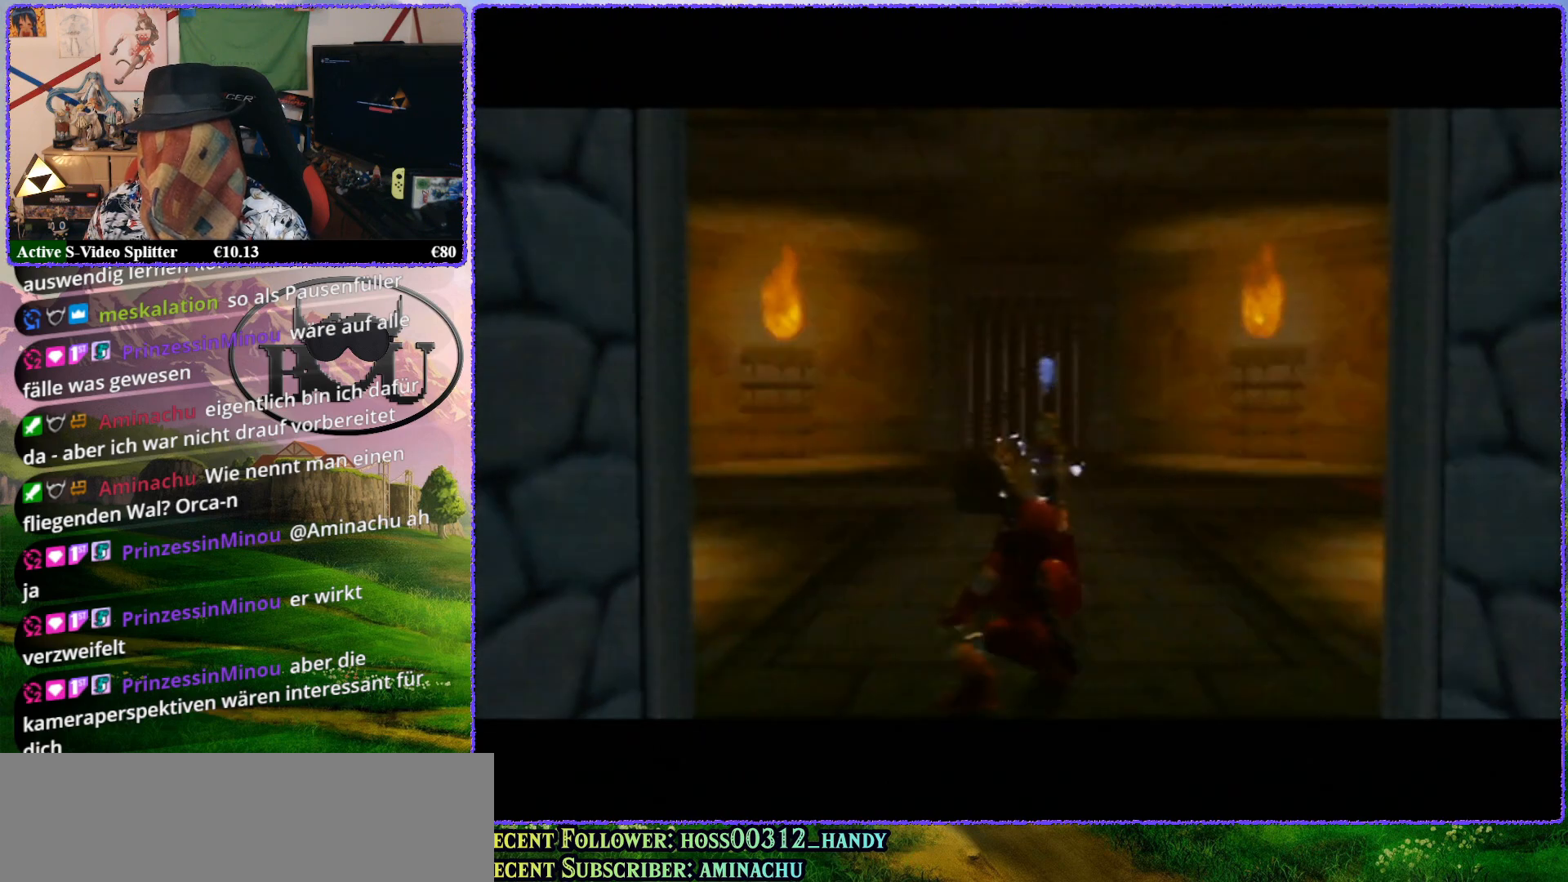
{"buttons": [], "left_stick": "up", "events": [[33, "R1", "up"], [83, "R1", "down"], [200, "R1", "up"], [450, "left_stick", "up"]]}
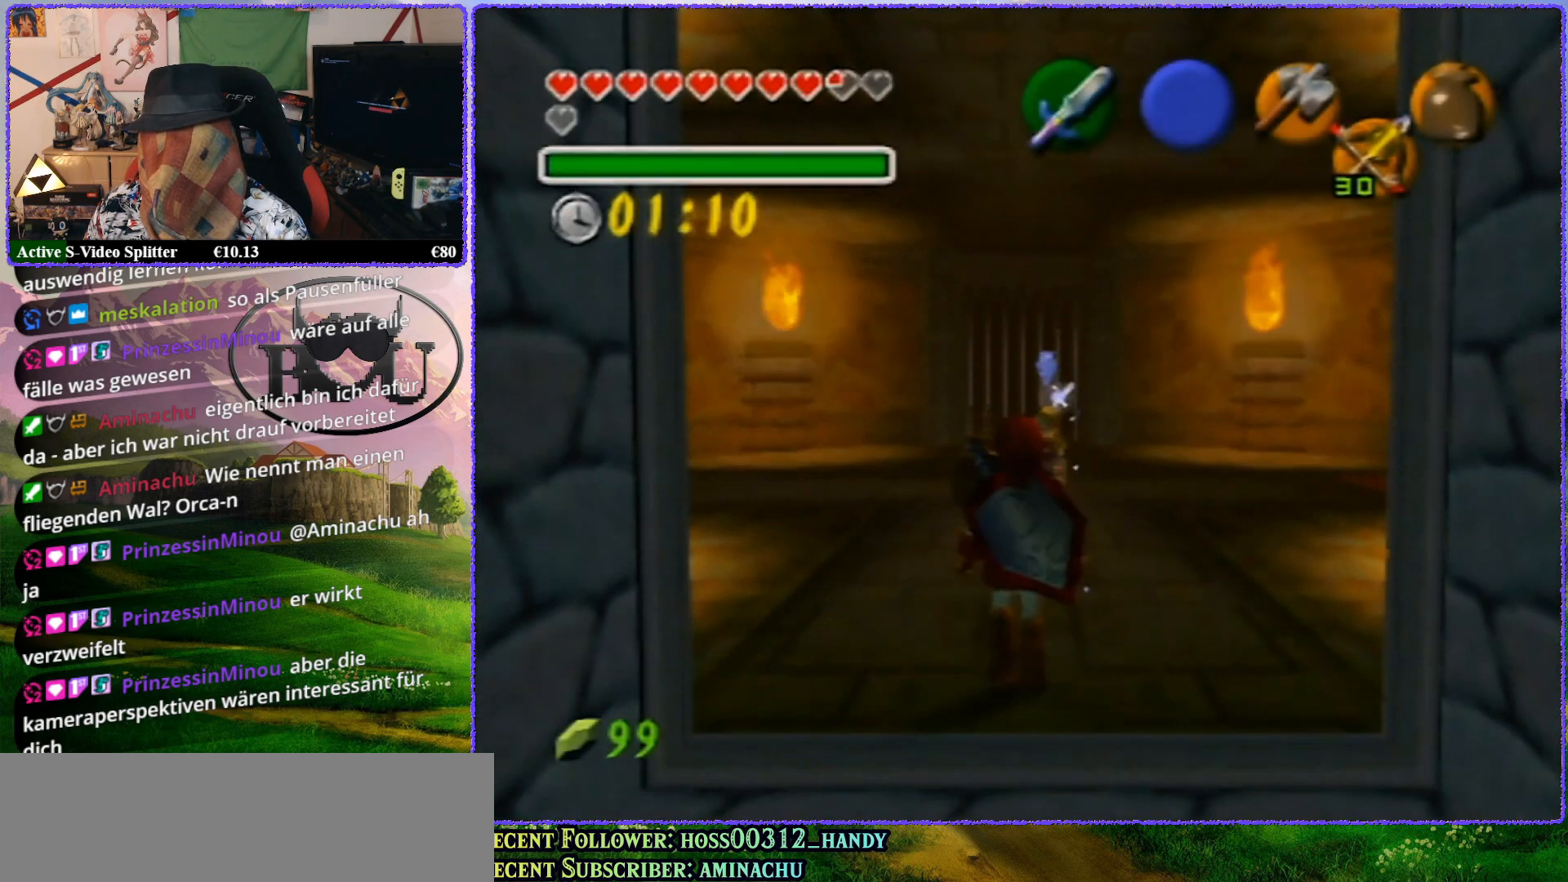
{"buttons": [], "left_stick": "up", "events": []}
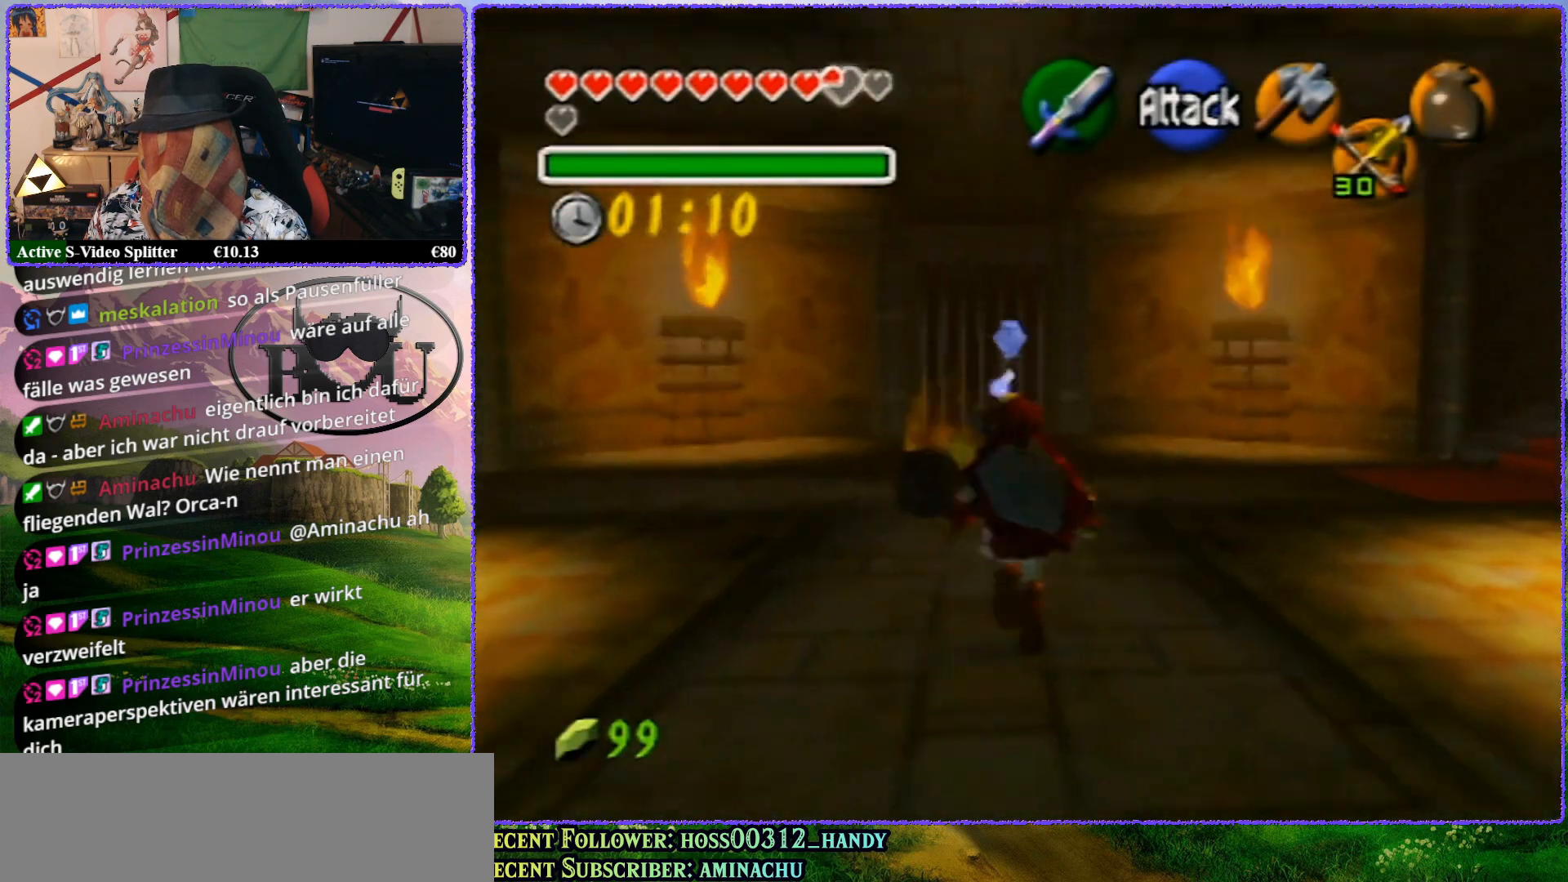
{"buttons": [], "left_stick": "up", "events": []}
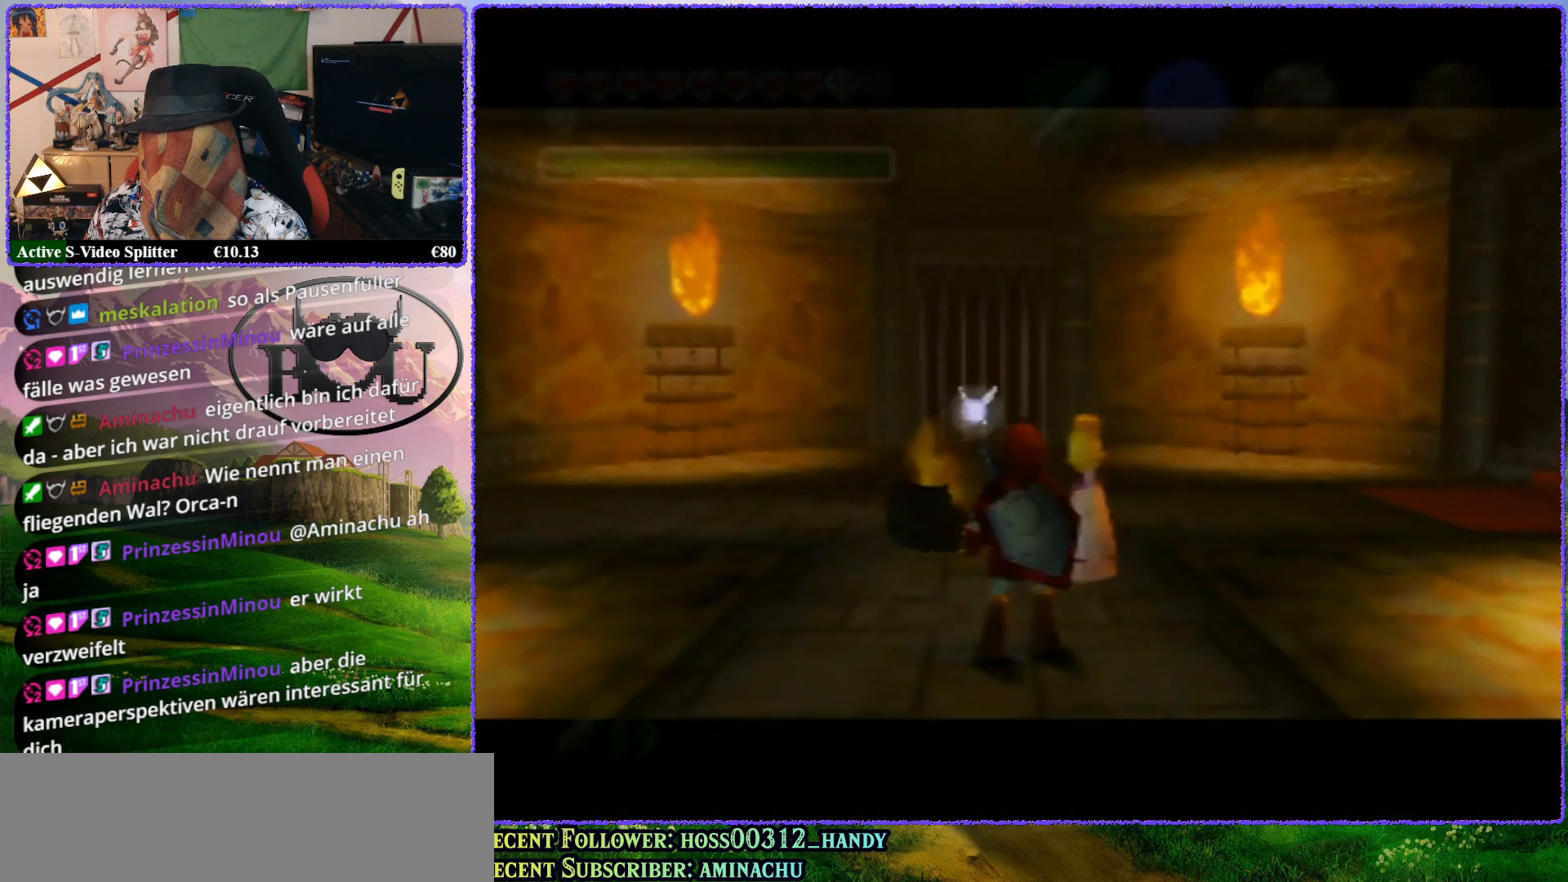
{"buttons": [], "left_stick": "center", "events": [[367, "R1", "down"], [483, "R1", "up"], [483, "left_stick", "center"]]}
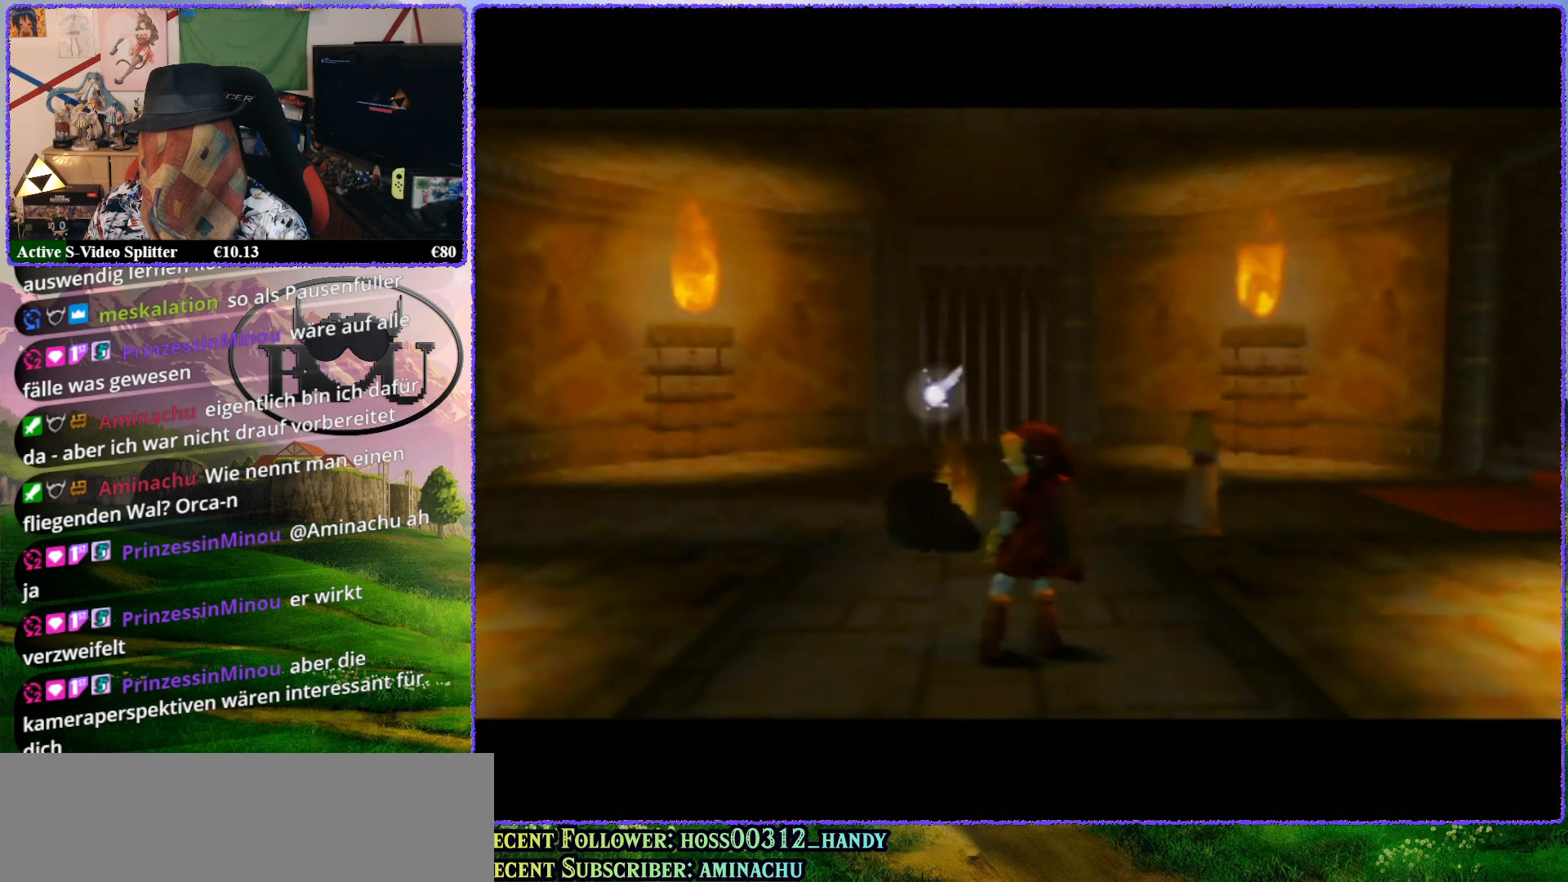
{"buttons": ["R1"], "left_stick": "center", "events": [[67, "R1", "down"], [167, "R1", "up"], [250, "R1", "down"], [383, "R1", "up"], [400, "R1", "down"]]}
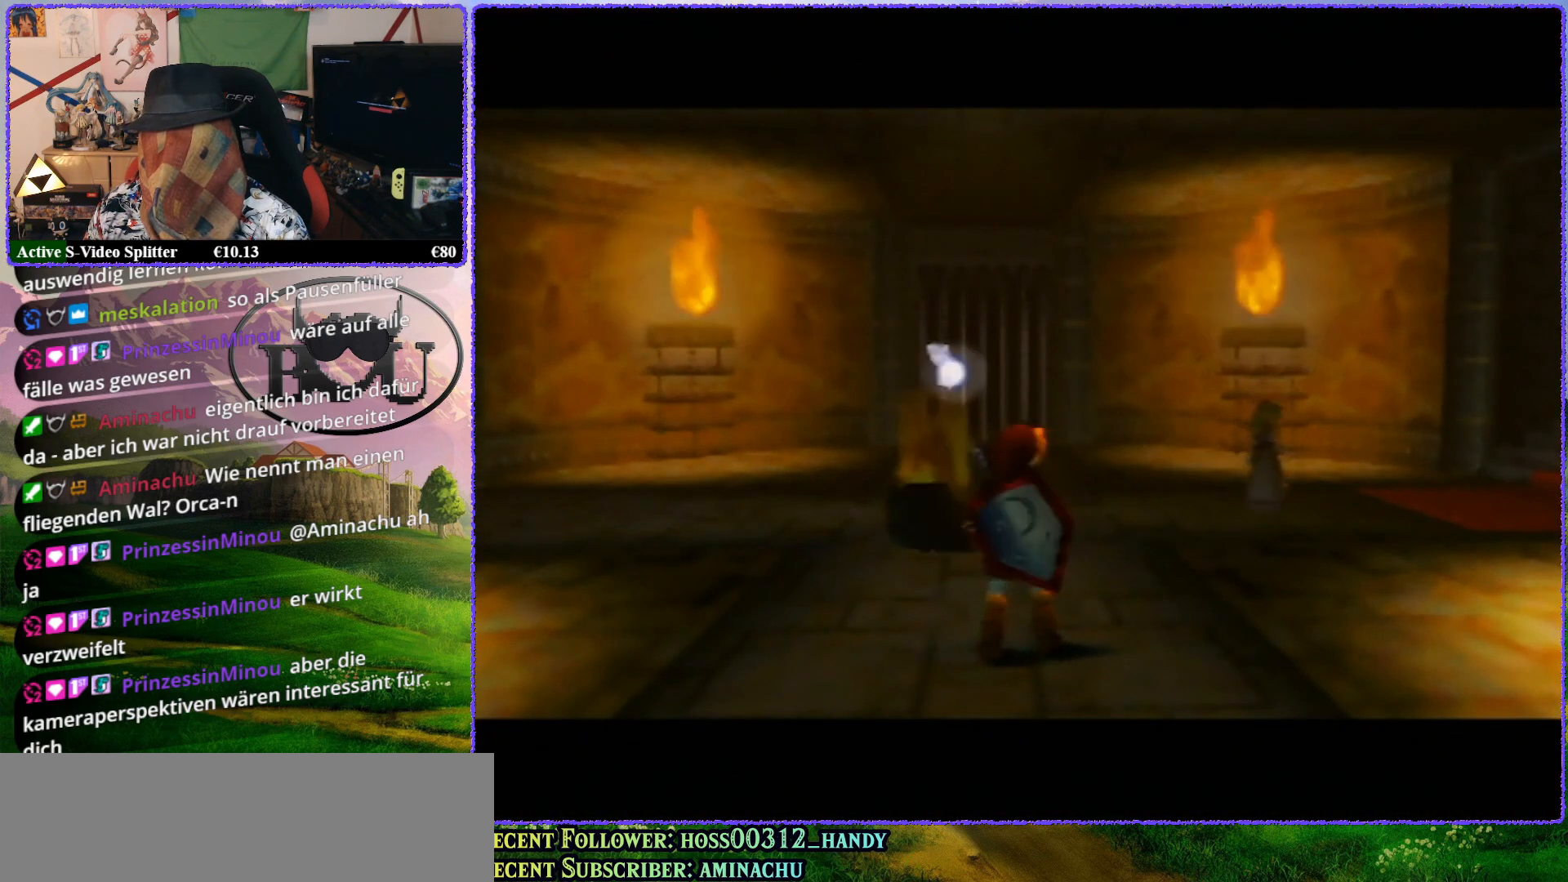
{"buttons": [], "left_stick": "center", "events": [[33, "R1", "up"], [100, "R1", "down"], [183, "R1", "up"], [250, "R1", "down"], [350, "R1", "up"], [400, "R1", "down"], [483, "R1", "up"]]}